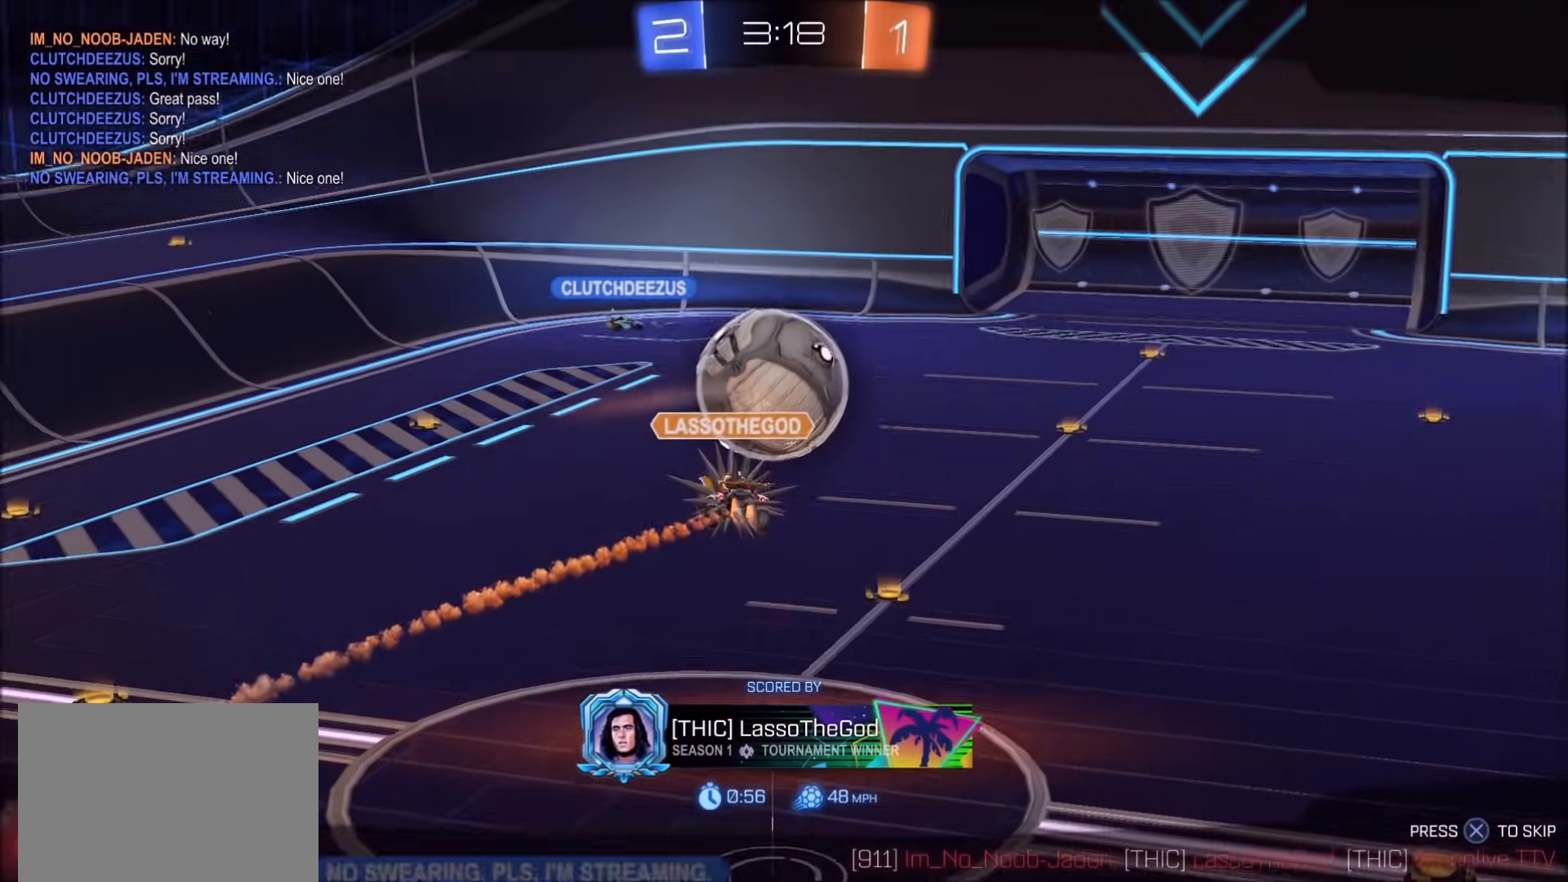
Gameplay with a controller (PlayStation layout); each line is a JSON object with the inputs held at the frame after it (dt_ms = milliseconds from this image to that frame). "events" lists button and stick changes between this image and that frame as [ms after this image, input, new state], when the widget could be followed in between. Not read: R3.
{"dt_ms": 500, "buttons": [], "left_stick": "center", "right_stick": "center", "events": []}
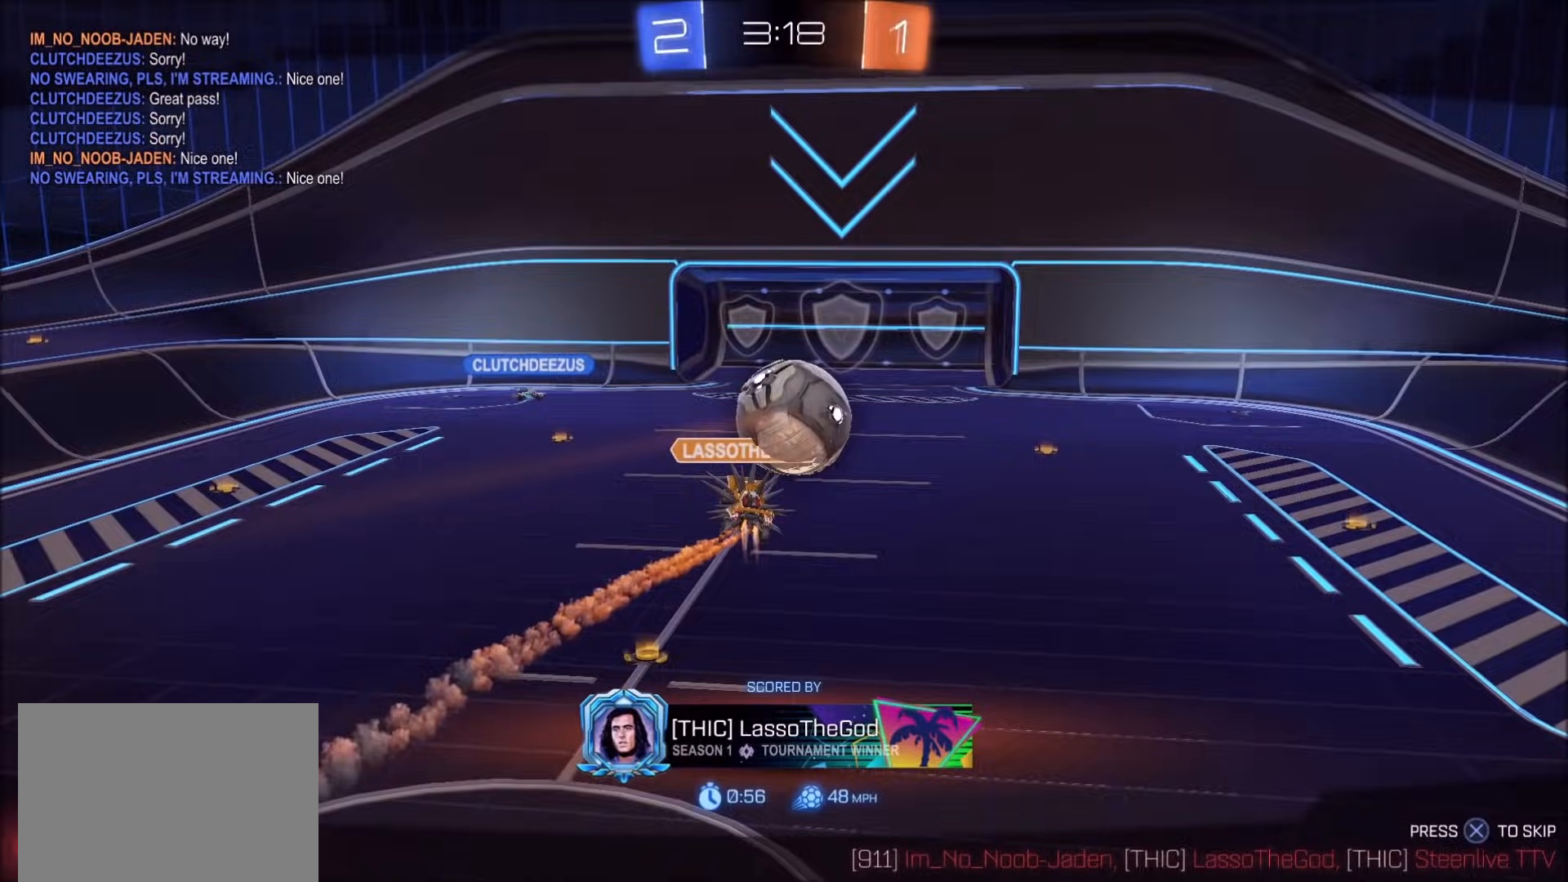
{"dt_ms": 500, "buttons": [], "left_stick": "center", "right_stick": "center", "events": []}
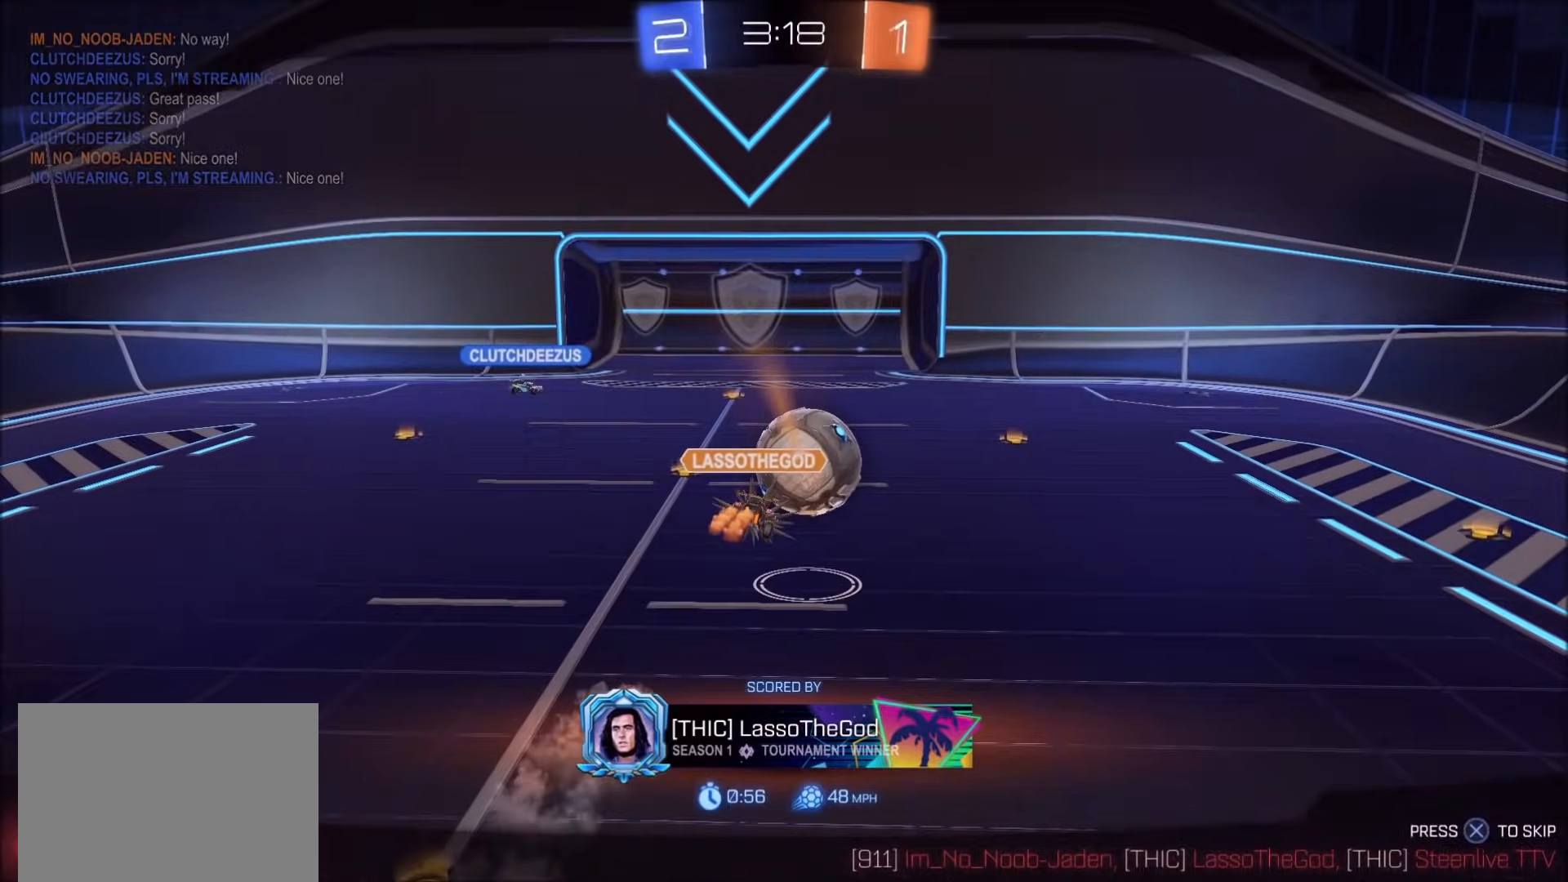
{"dt_ms": 500, "buttons": [], "left_stick": "center", "right_stick": "center", "events": []}
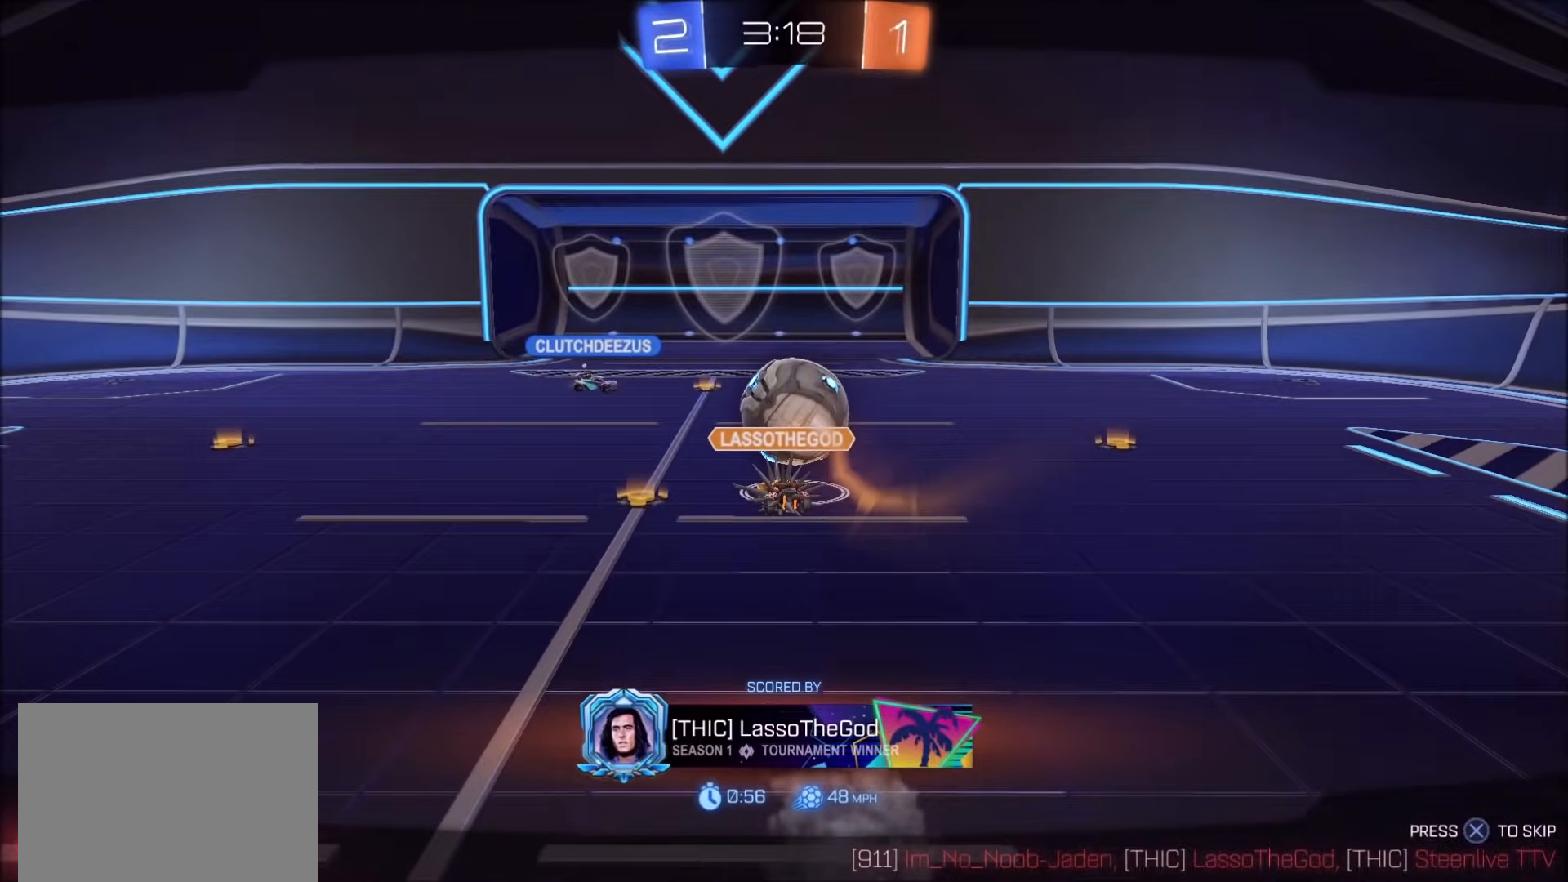
{"dt_ms": 500, "buttons": ["CROSS"], "left_stick": "center", "right_stick": "center", "events": [[500, "CROSS", "down"]]}
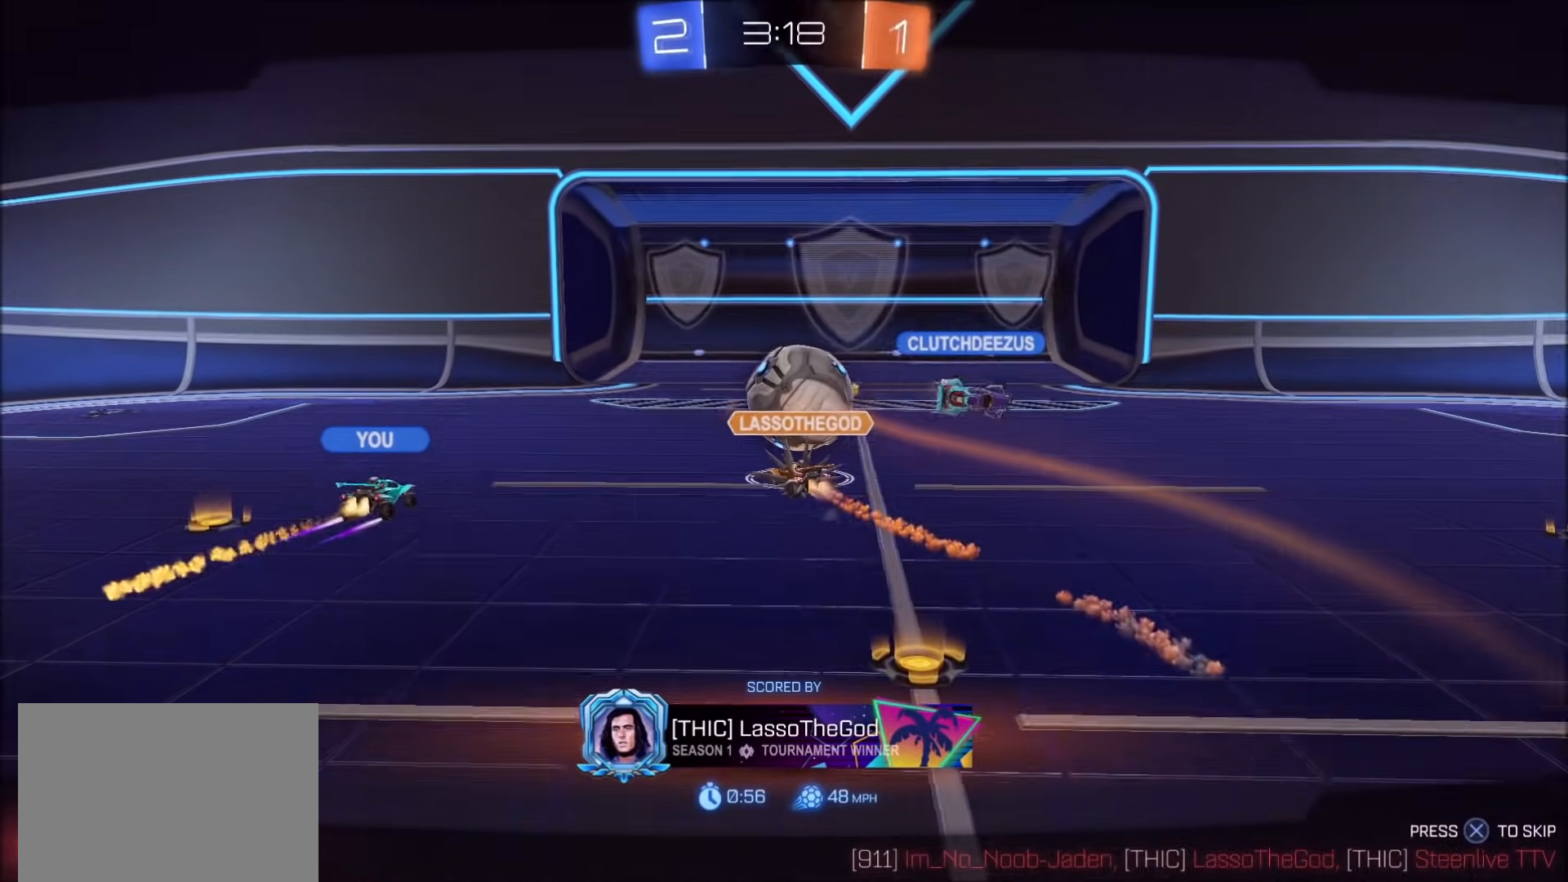
{"dt_ms": 500, "buttons": ["CROSS"], "left_stick": "center", "right_stick": "center", "events": [[117, "CROSS", "up"], [233, "CROSS", "down"]]}
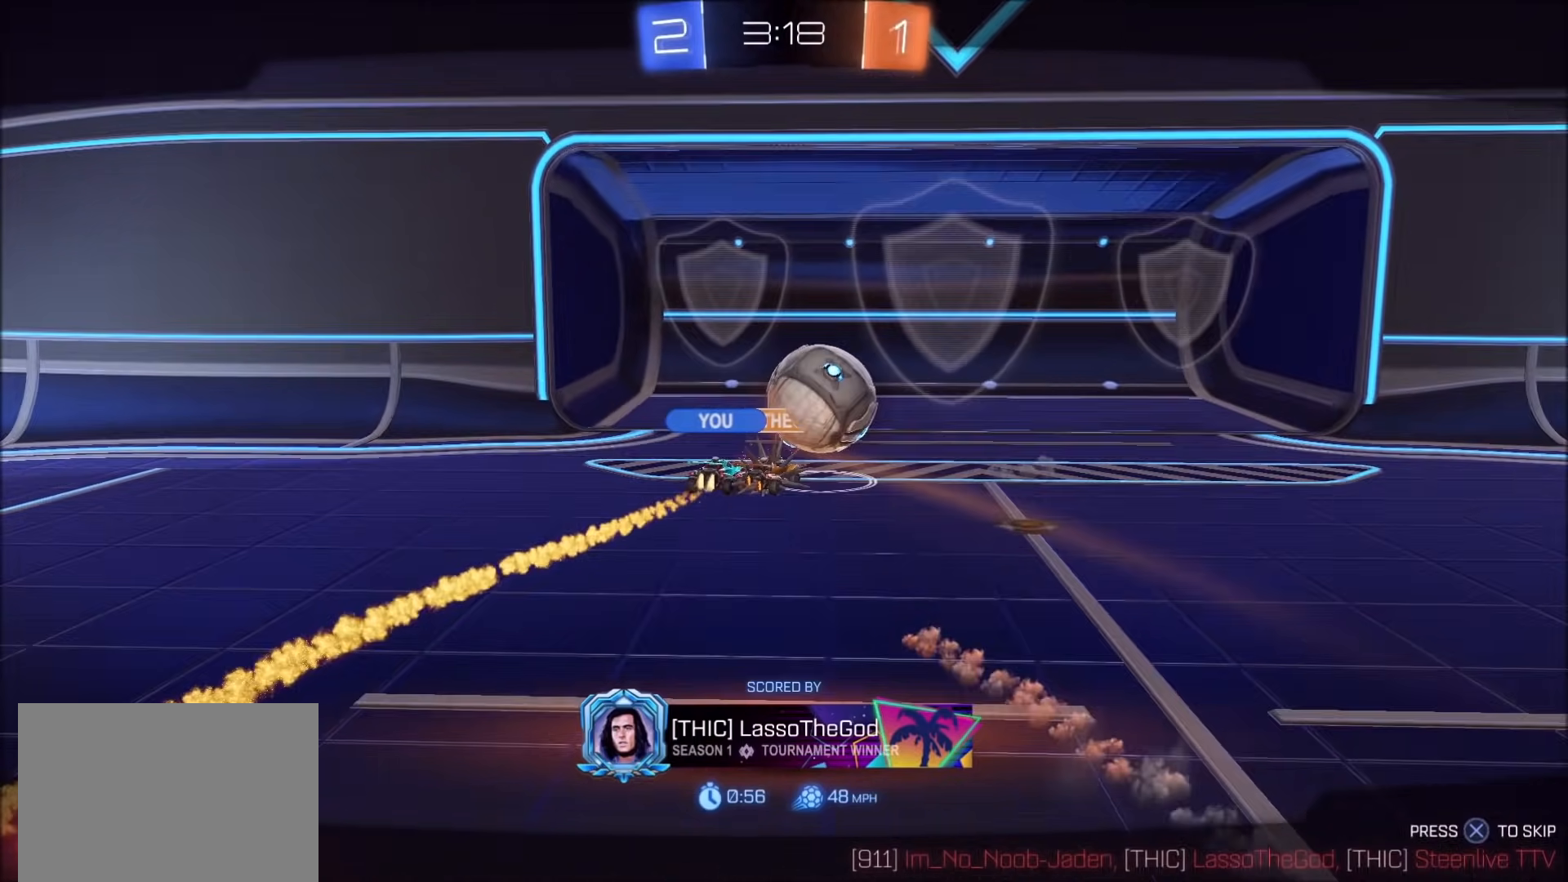
{"dt_ms": 500, "buttons": ["CROSS"], "left_stick": "center", "right_stick": "center", "events": [[133, "CROSS", "up"], [433, "CROSS", "down"]]}
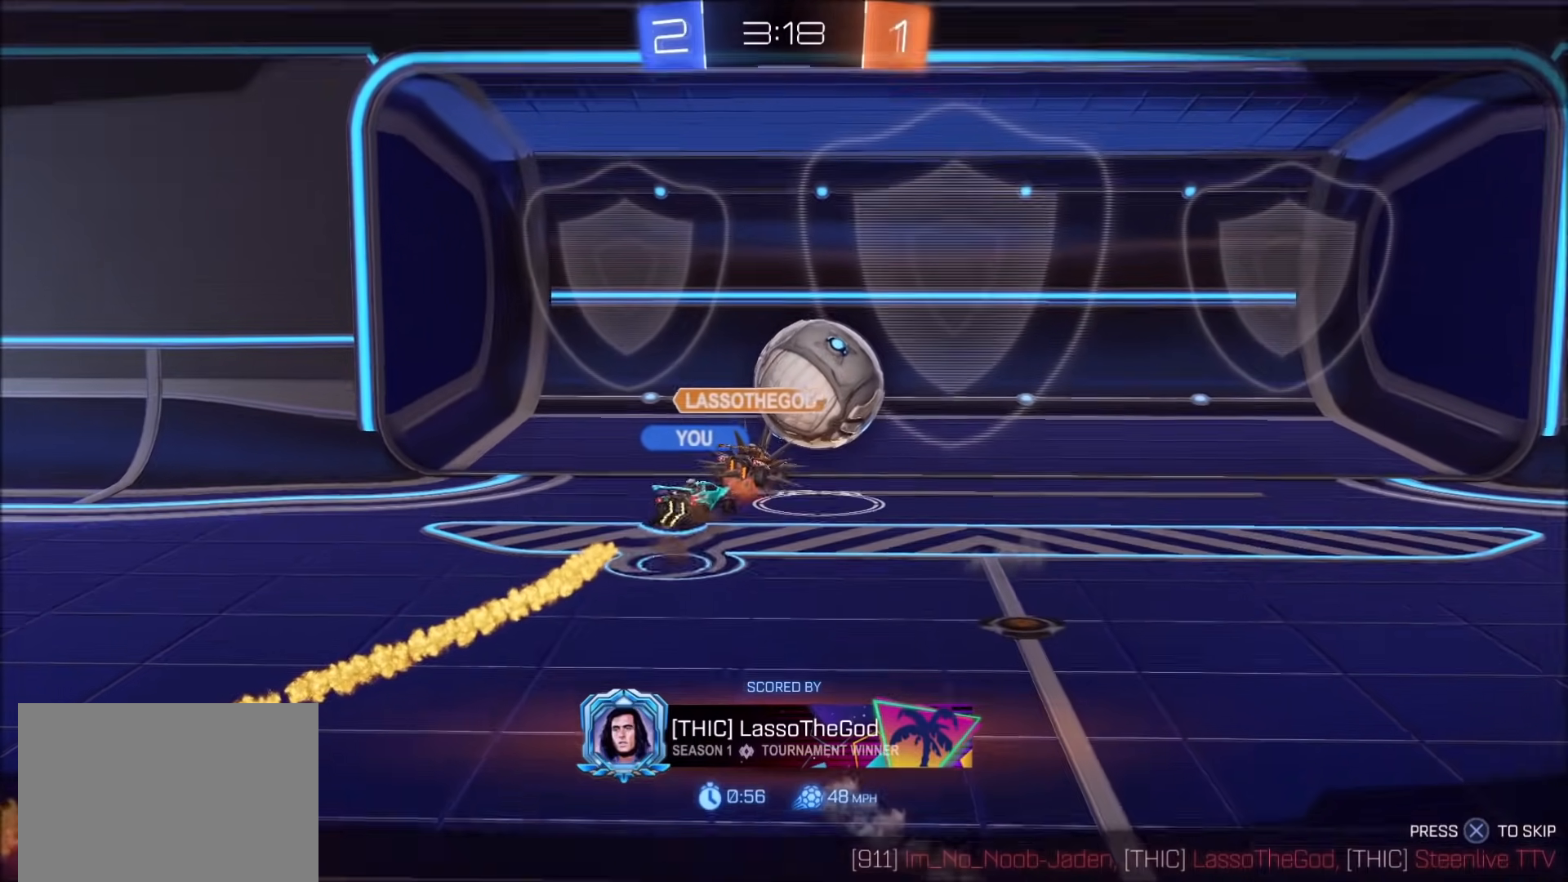
{"dt_ms": 500, "buttons": [], "left_stick": "center", "right_stick": "center", "events": [[100, "CROSS", "up"], [183, "CROSS", "down"], [317, "CROSS", "up"], [467, "CROSS", "down"], [500, "CROSS", "up"]]}
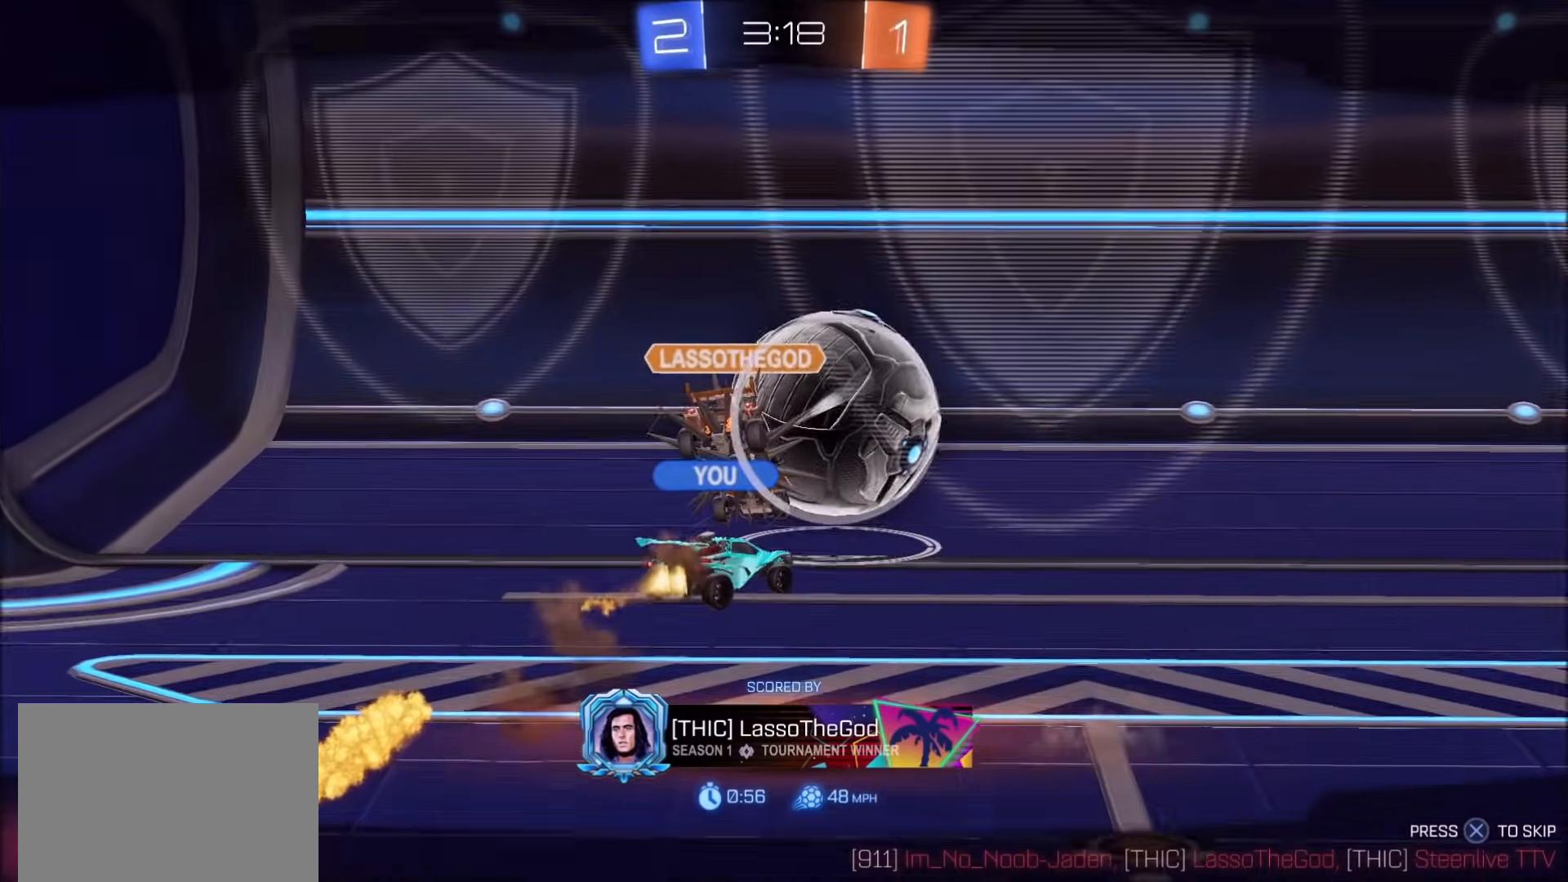
{"dt_ms": 500, "buttons": ["CROSS"], "left_stick": "center", "right_stick": "center", "events": [[133, "CROSS", "down"], [333, "CROSS", "up"], [417, "CROSS", "down"]]}
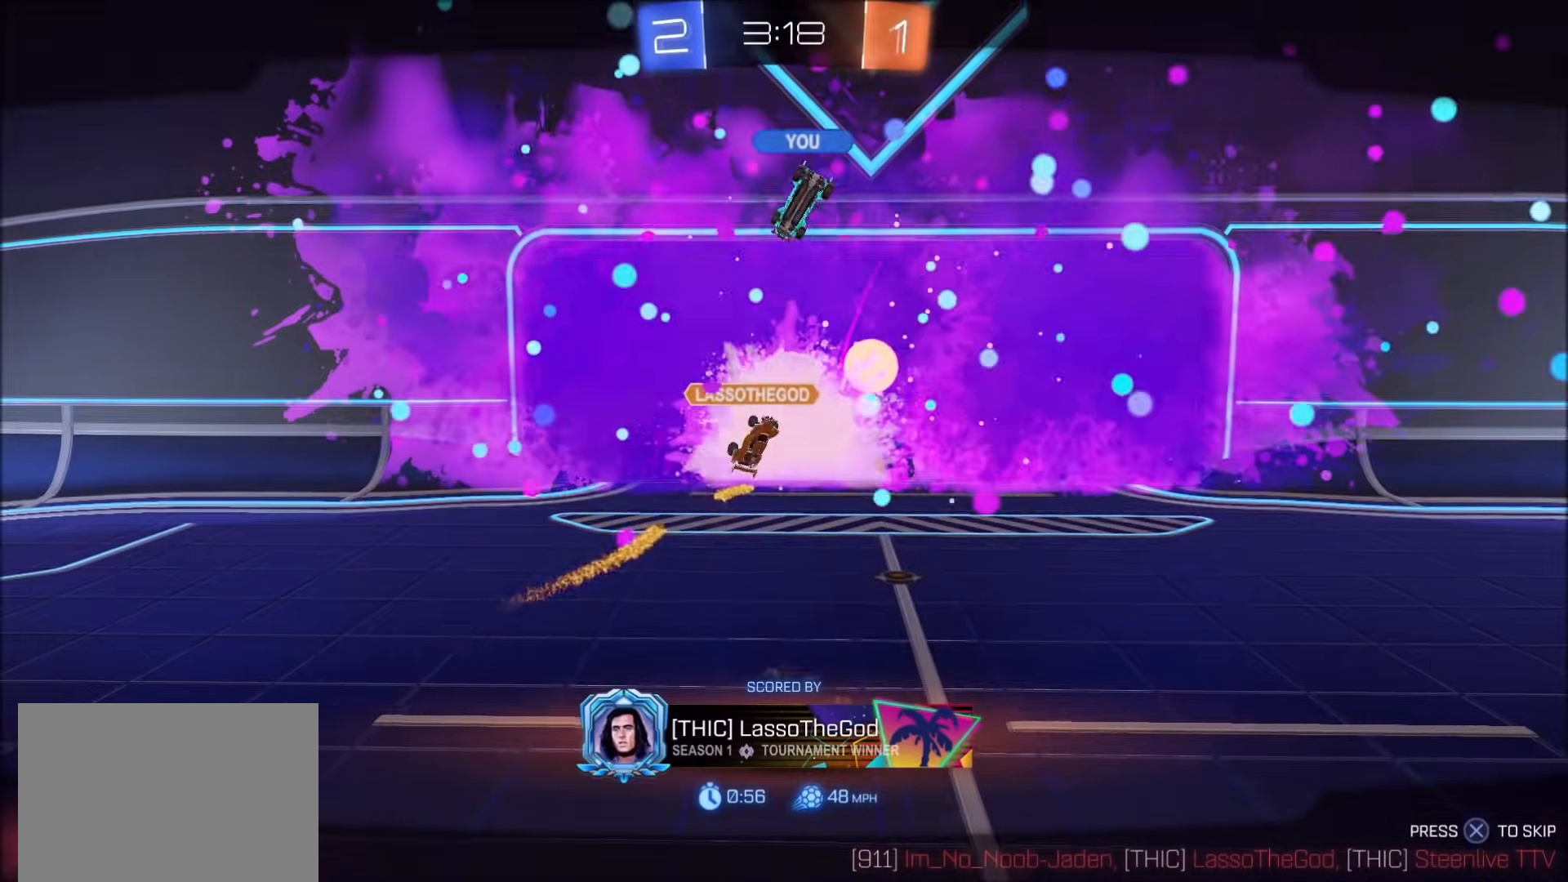
{"dt_ms": 500, "buttons": ["CROSS"], "left_stick": "center", "right_stick": "center", "events": [[183, "CROSS", "up"], [300, "CROSS", "down"]]}
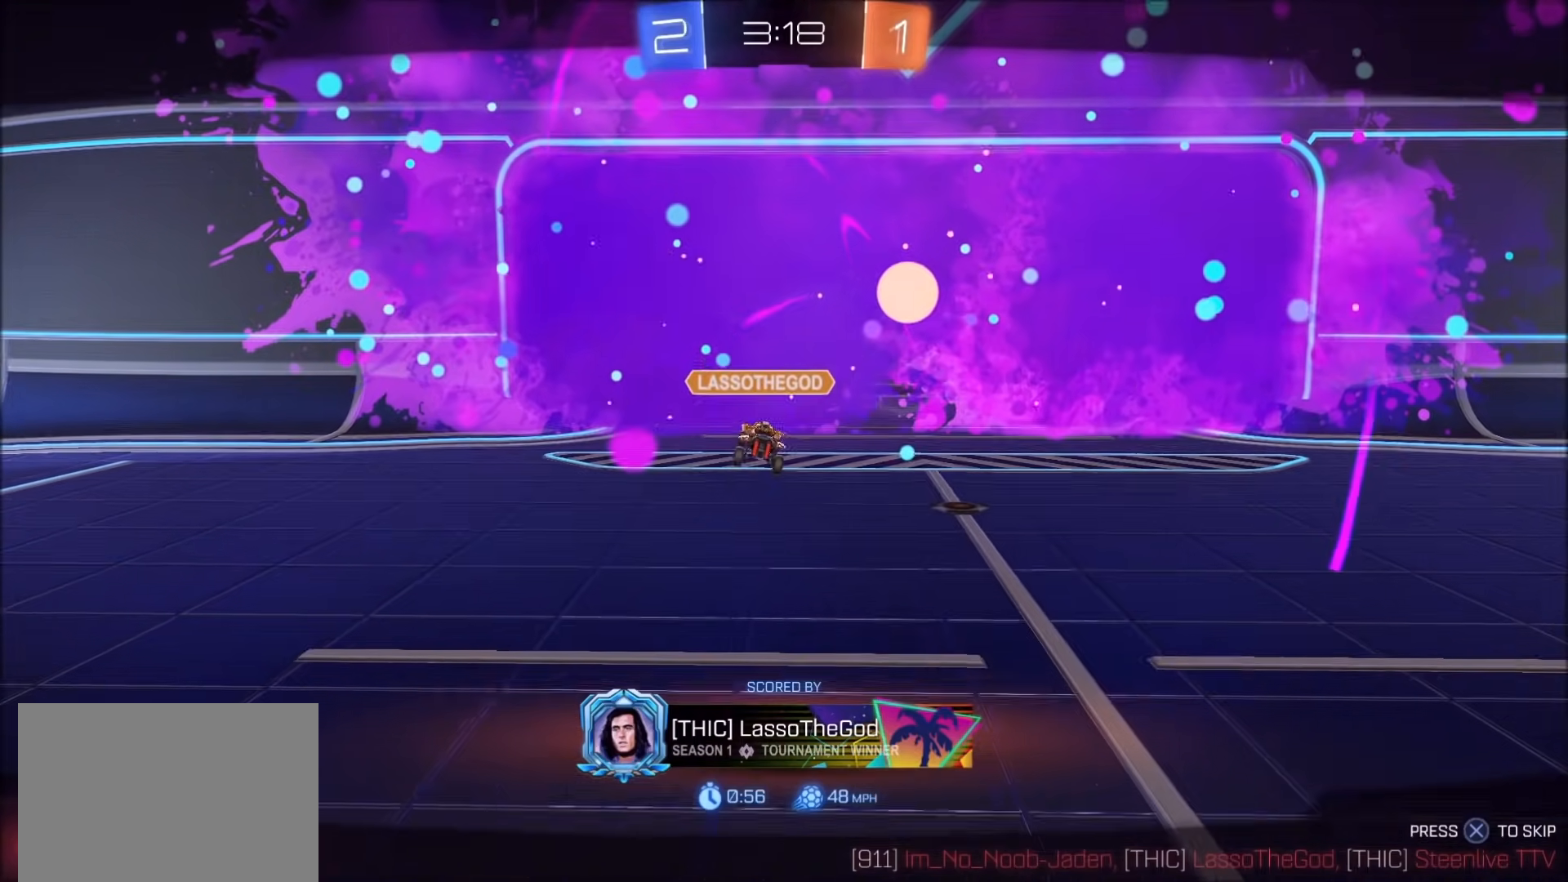
{"dt_ms": 500, "buttons": ["CROSS"], "left_stick": "center", "right_stick": "center", "events": []}
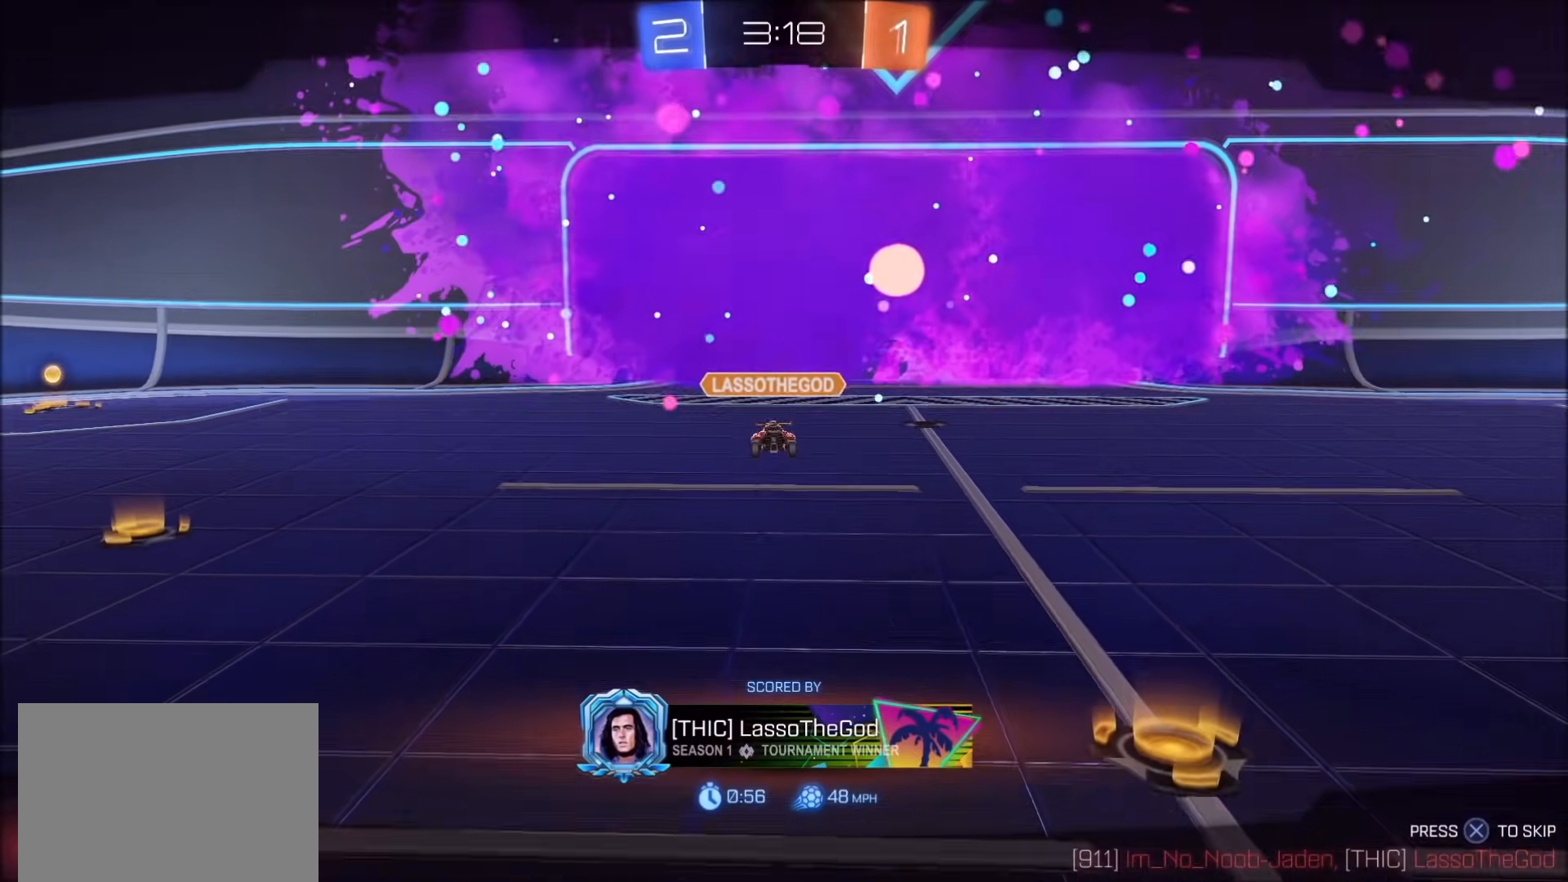
{"dt_ms": 500, "buttons": [], "left_stick": "center", "right_stick": "center", "events": [[433, "CROSS", "up"]]}
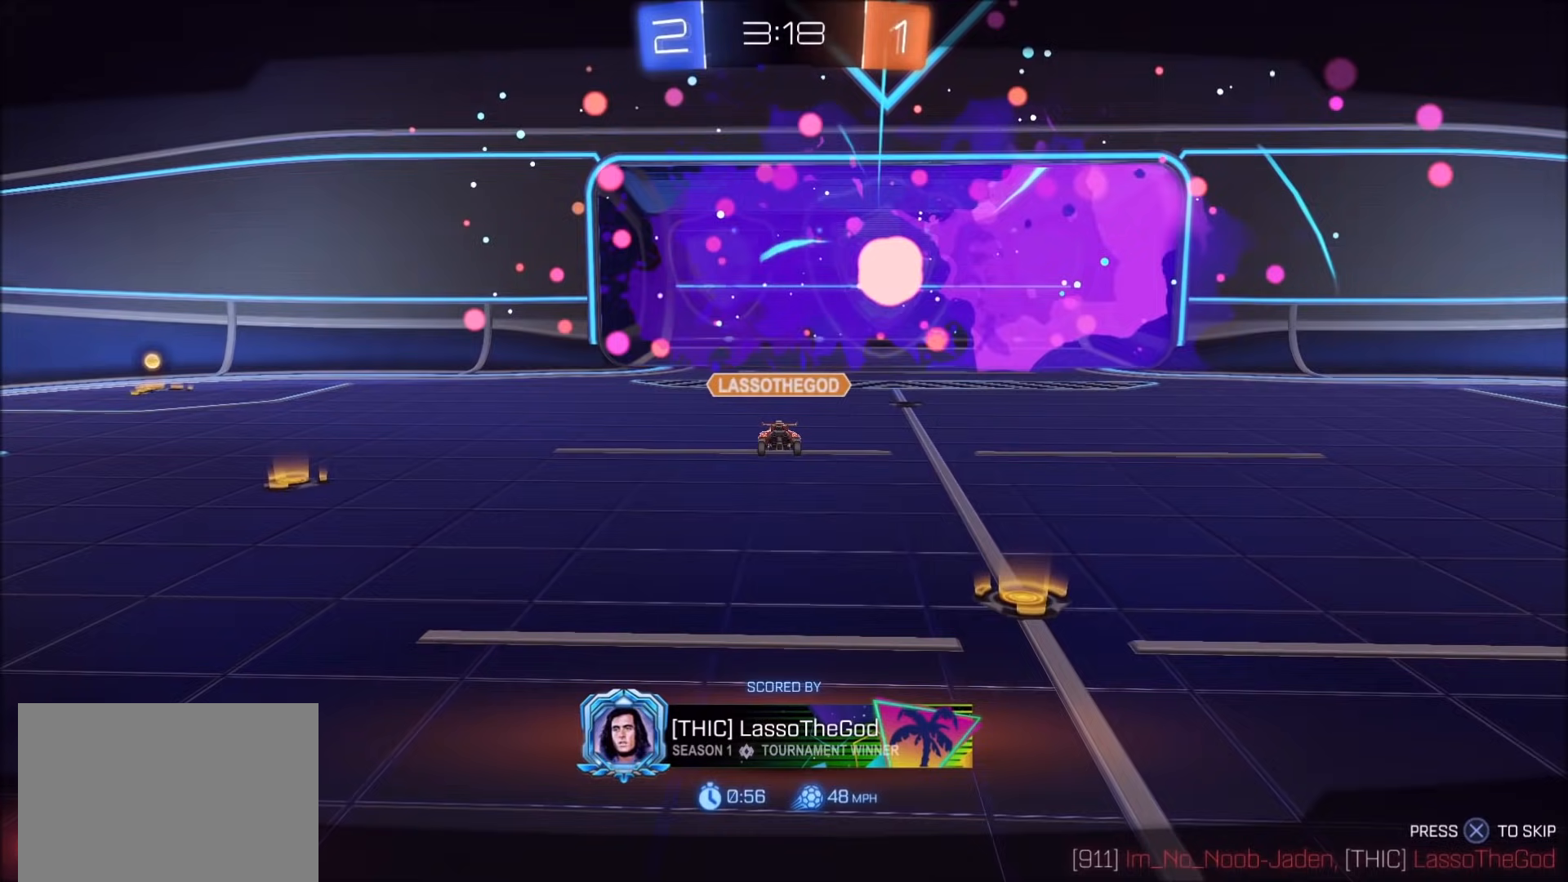
{"dt_ms": 500, "buttons": ["CIRCLE", "R1"], "left_stick": "center", "right_stick": "center", "events": [[183, "R1", "down"], [217, "CIRCLE", "down"]]}
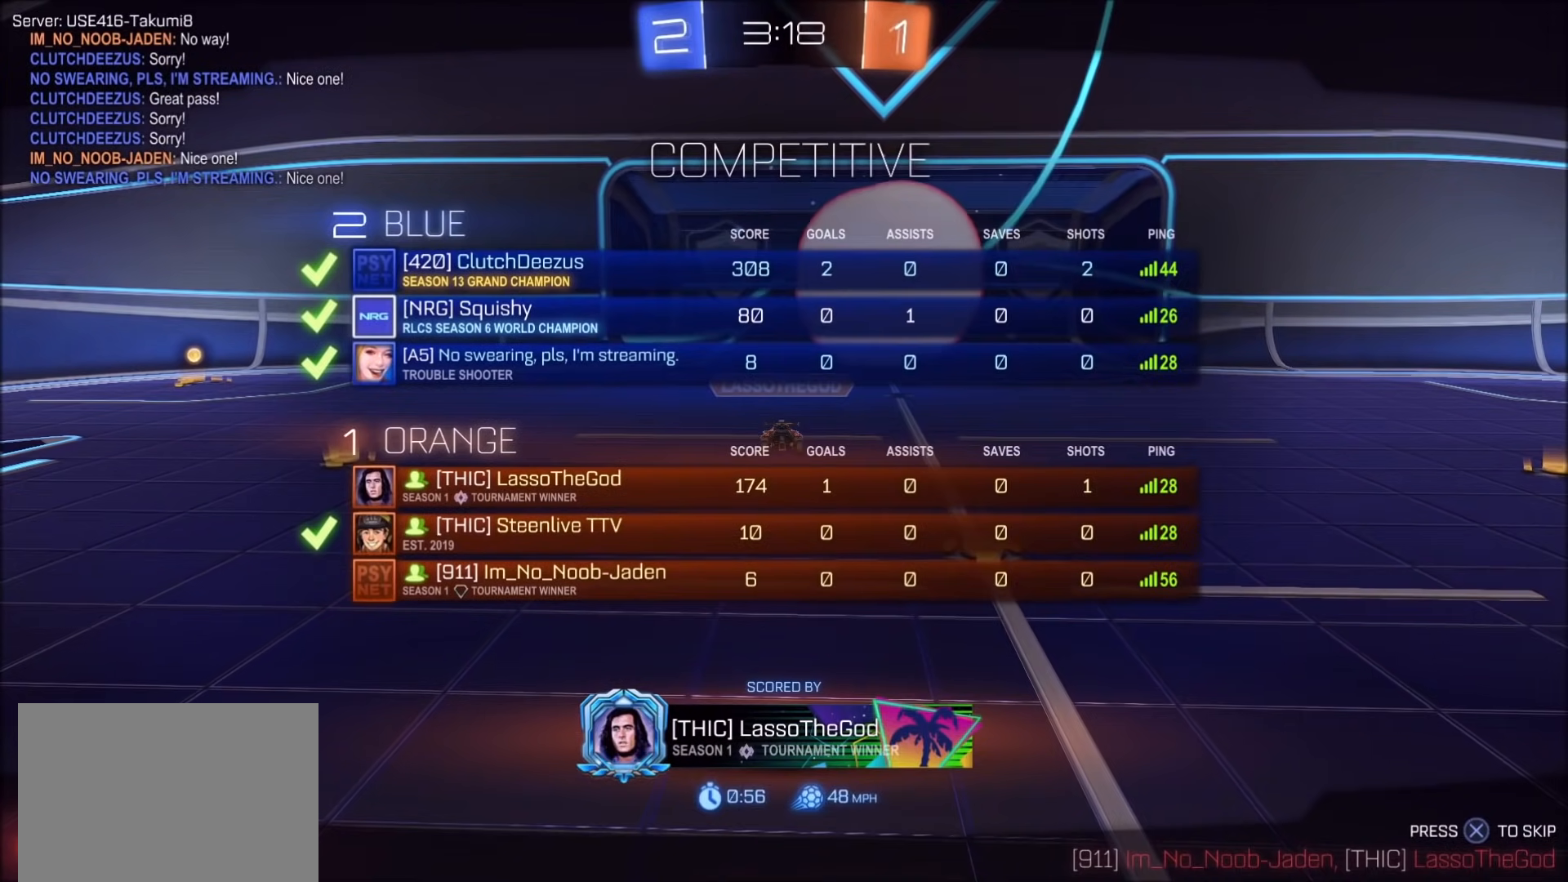
{"dt_ms": 500, "buttons": ["CIRCLE", "R1"], "left_stick": "center", "right_stick": "center", "events": [[183, "R1", "up"], [383, "R1", "down"]]}
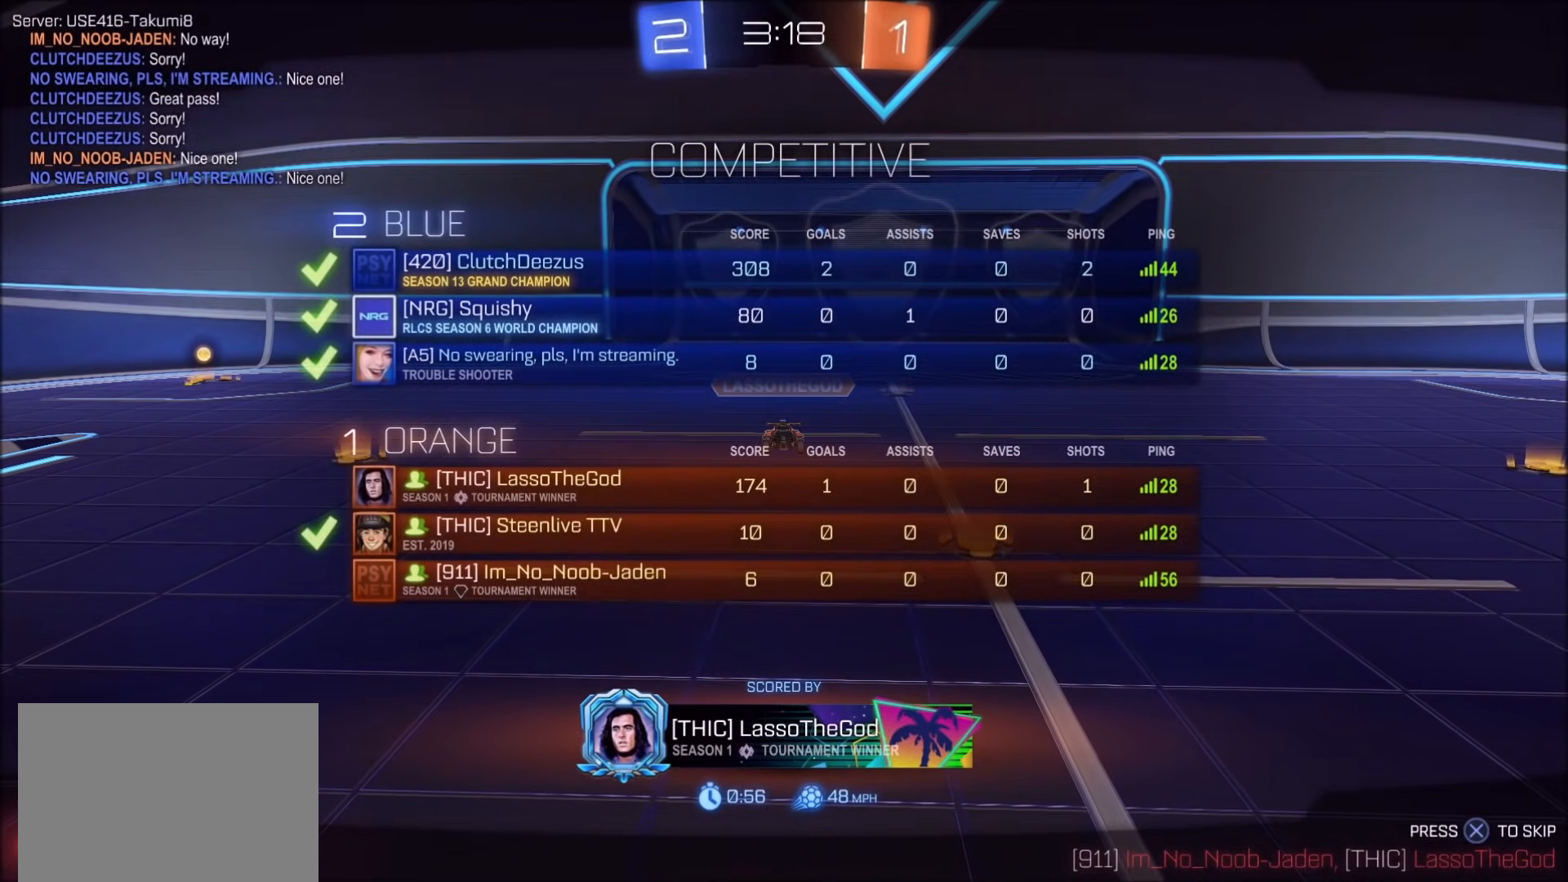
{"dt_ms": 500, "buttons": ["CIRCLE", "R1"], "left_stick": "center", "right_stick": "center", "events": []}
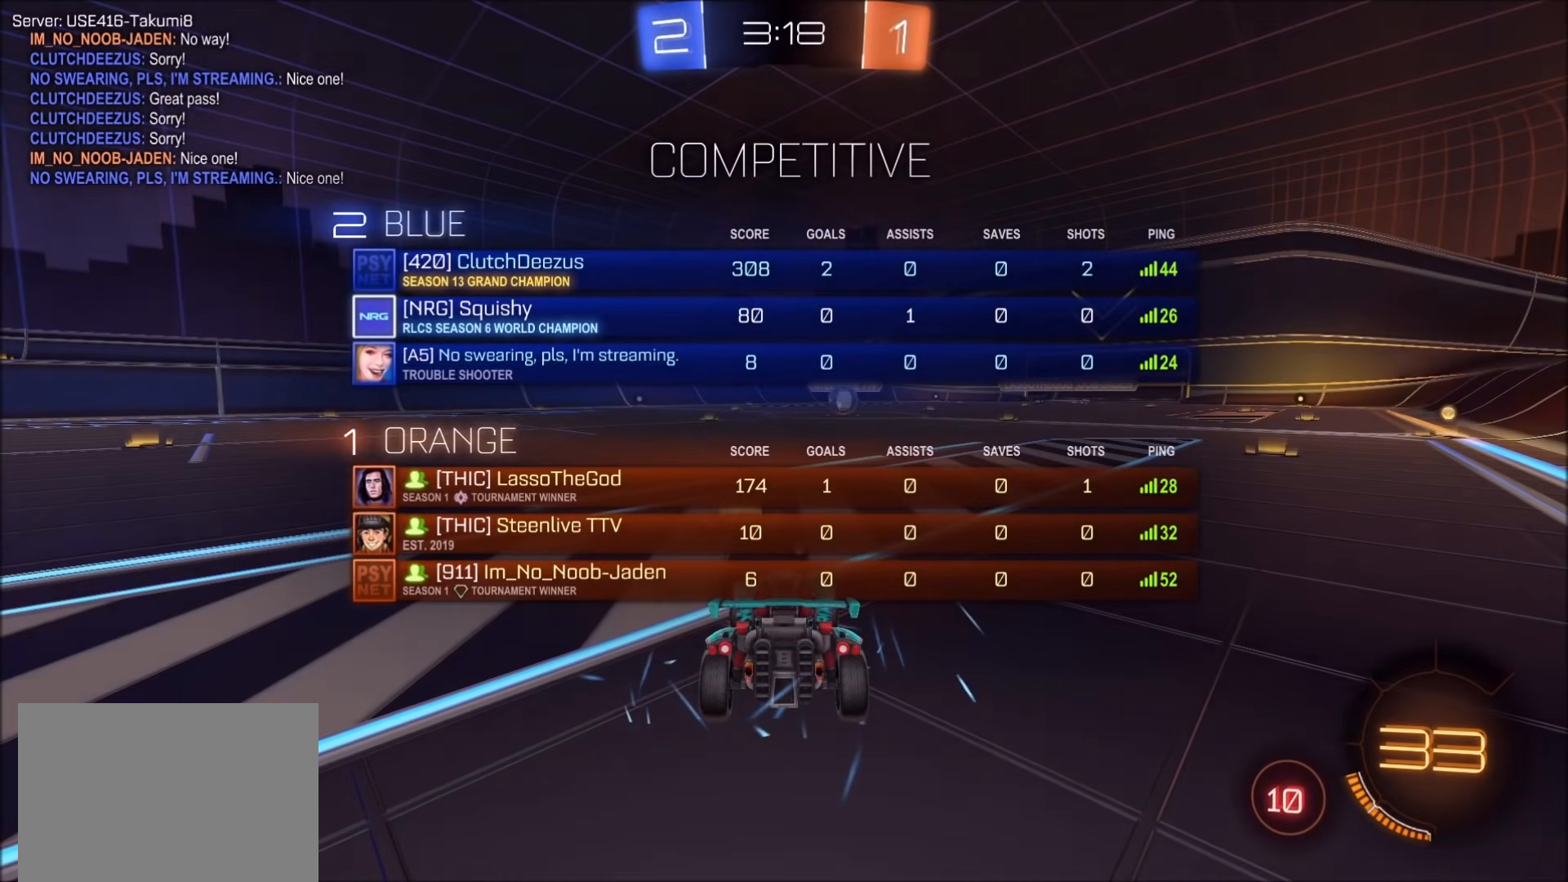
{"dt_ms": 500, "buttons": ["CIRCLE", "R1"], "left_stick": "center", "right_stick": "center", "events": []}
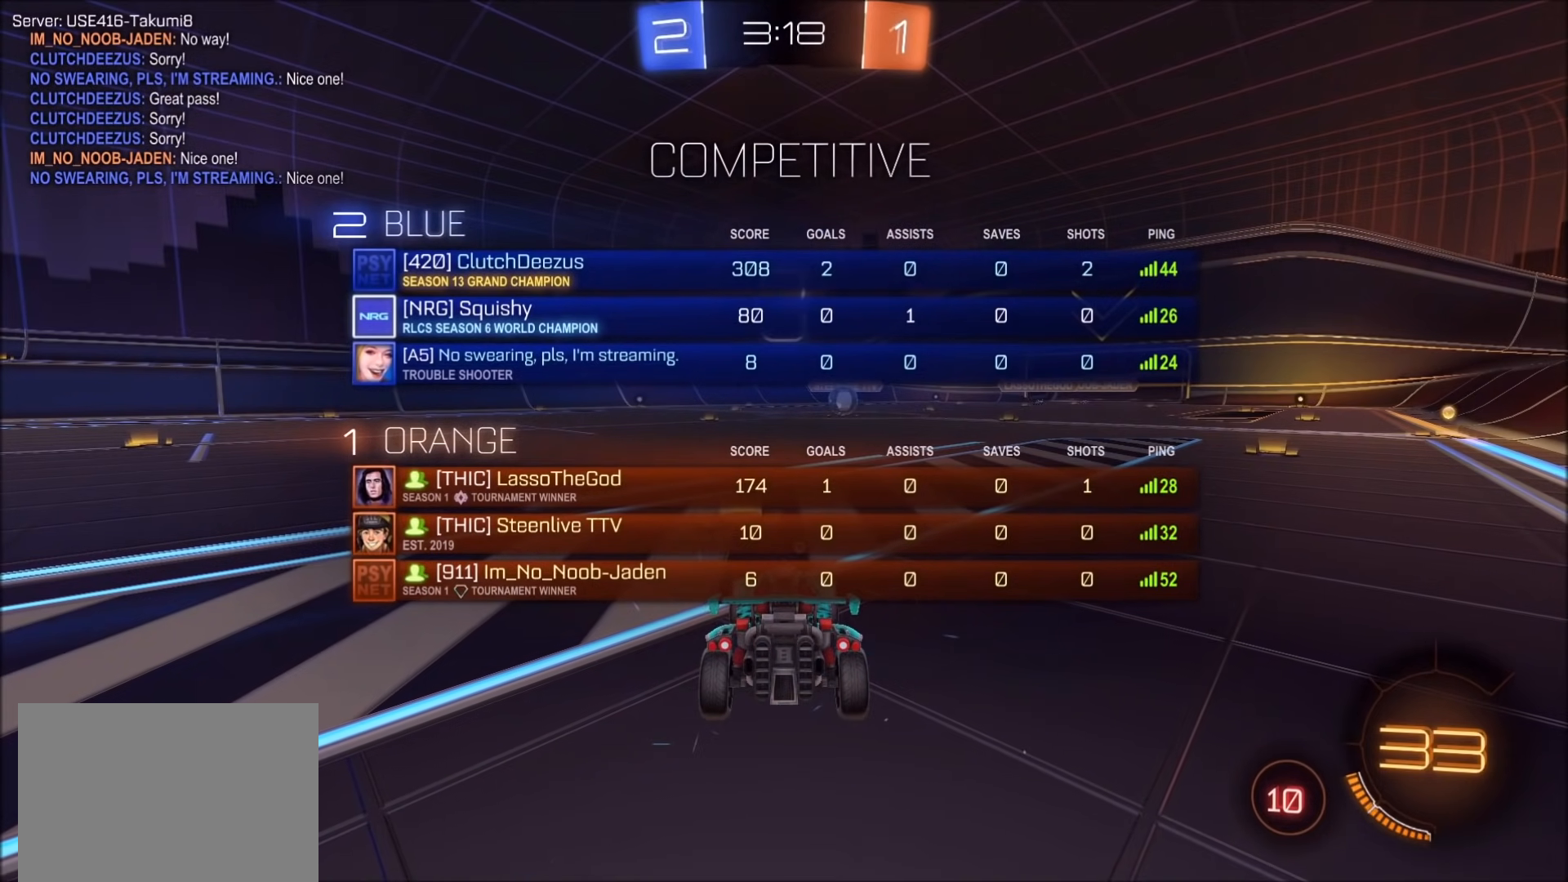
{"dt_ms": 500, "buttons": ["CIRCLE", "R1"], "left_stick": "center", "right_stick": "center", "events": [[33, "R1", "up"], [50, "CIRCLE", "up"], [283, "CIRCLE", "down"], [333, "R1", "down"]]}
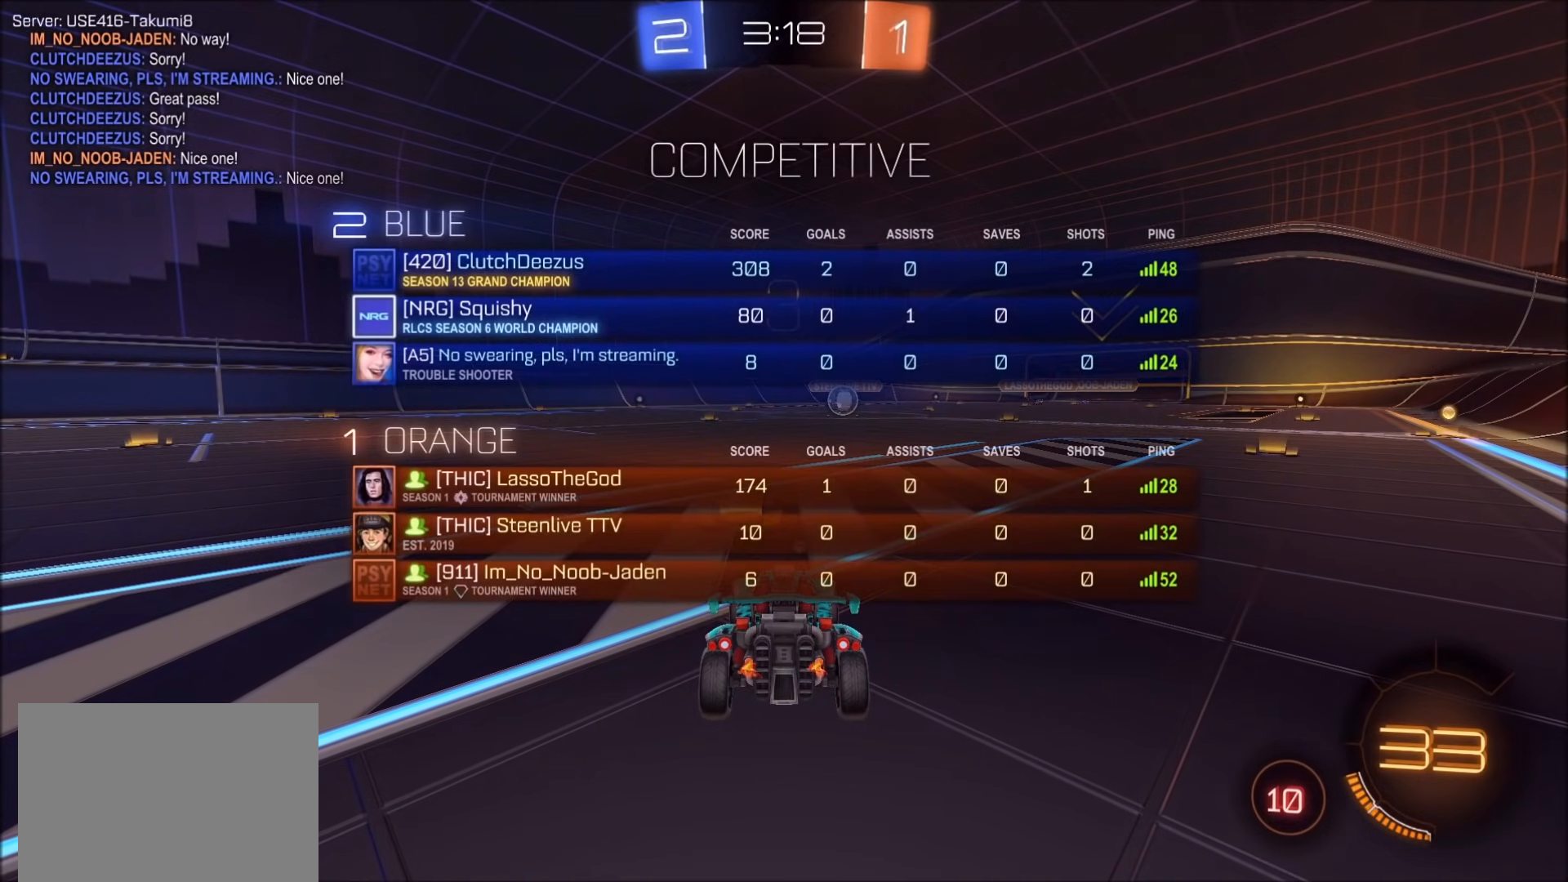
{"dt_ms": 500, "buttons": ["CIRCLE", "R1"], "left_stick": "center", "right_stick": "center", "events": []}
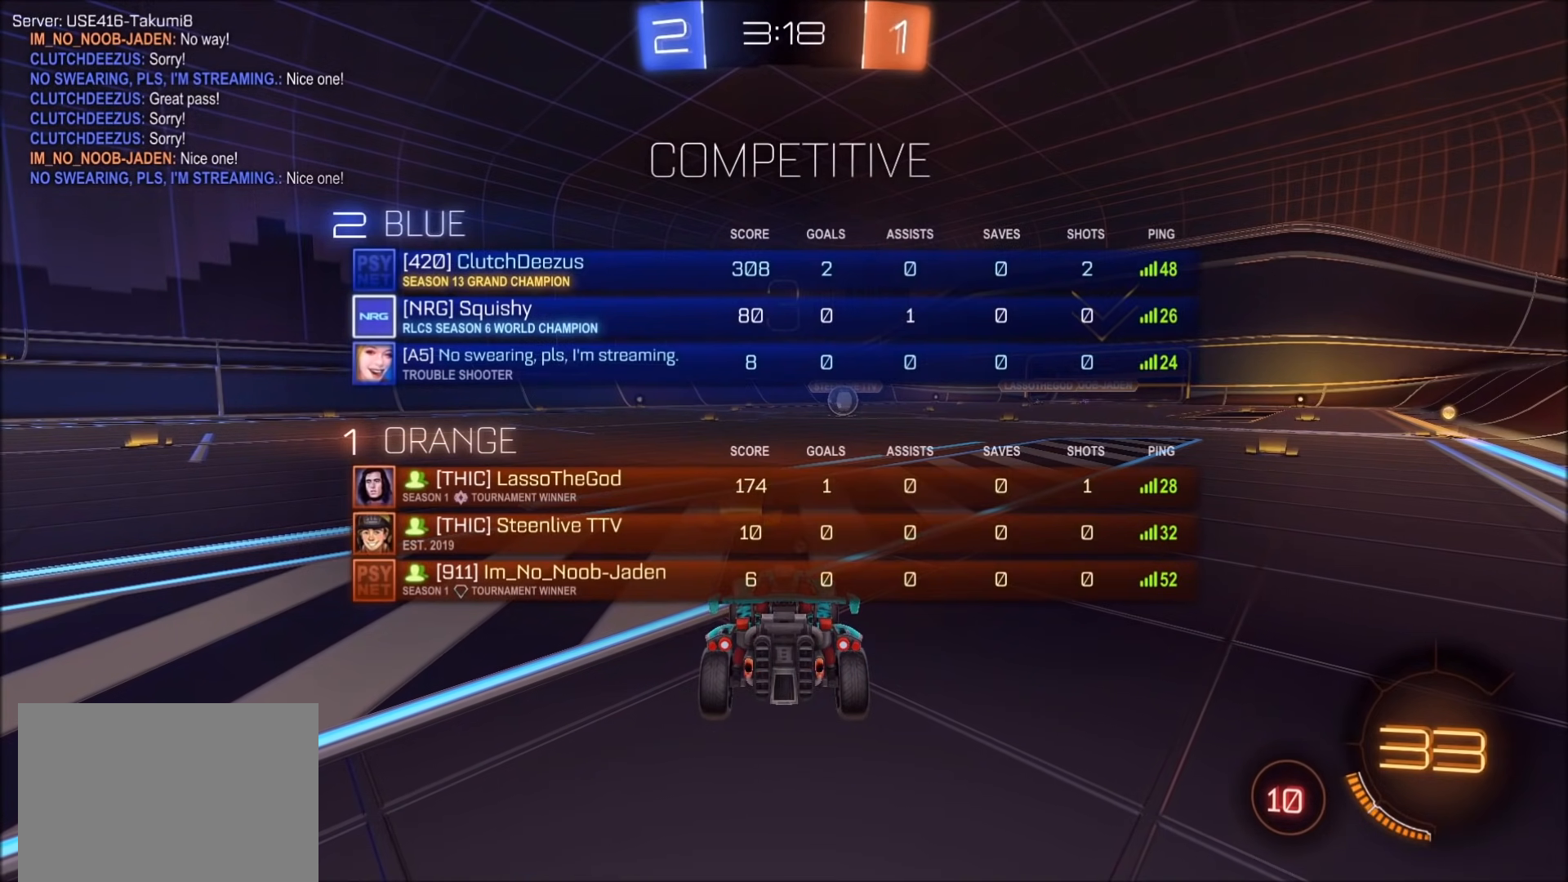
{"dt_ms": 500, "buttons": ["CIRCLE"], "left_stick": "center", "right_stick": "center", "events": [[67, "R1", "up"], [333, "R1", "down"], [433, "R1", "up"]]}
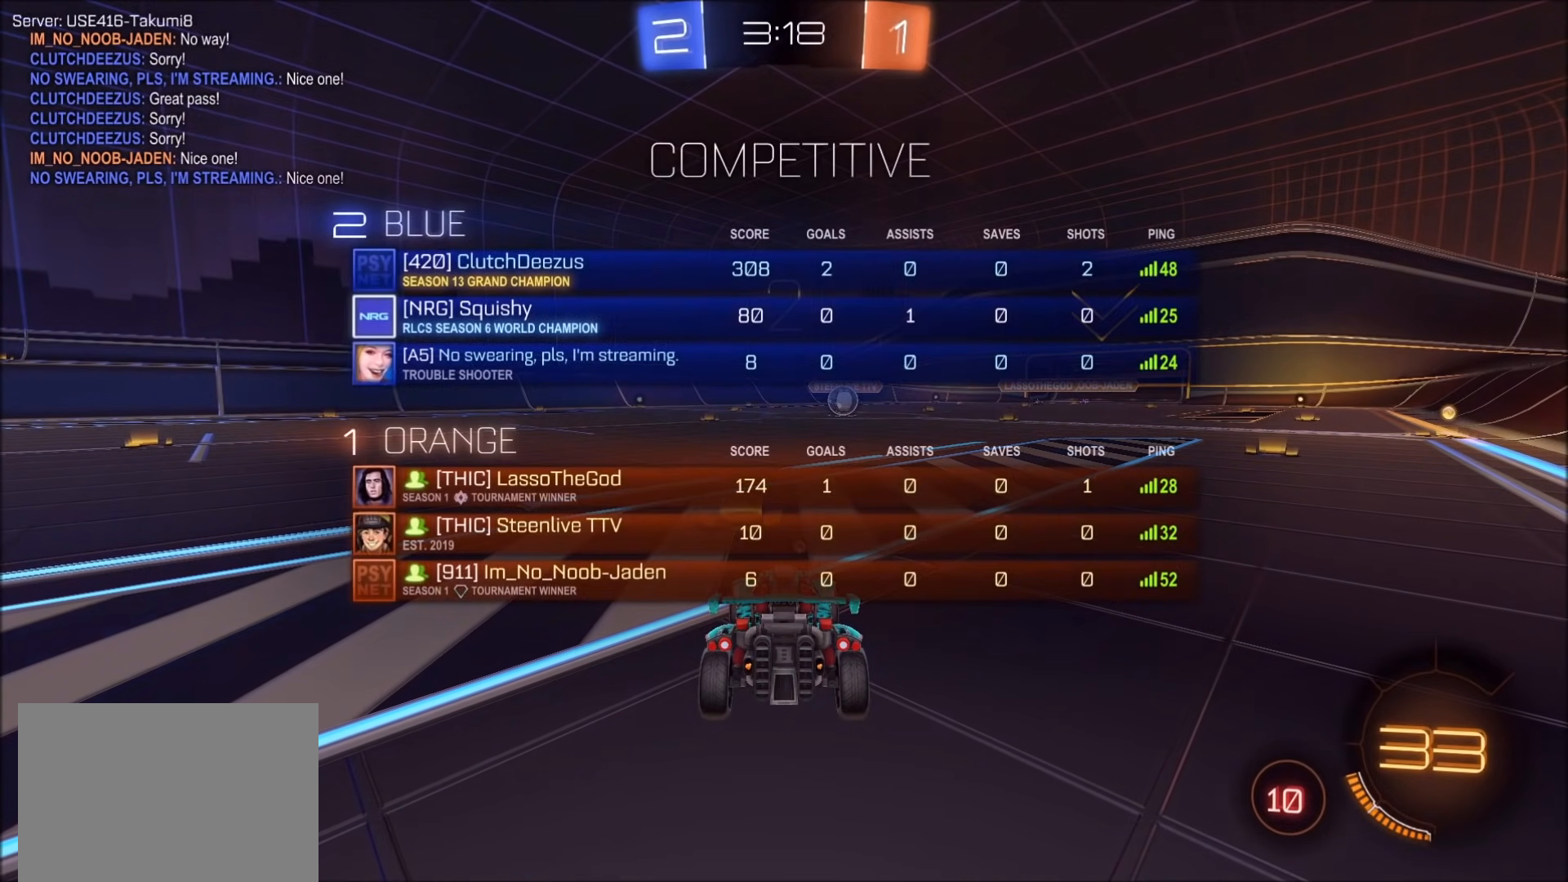
{"dt_ms": 500, "buttons": ["CIRCLE"], "left_stick": "center", "right_stick": "center", "events": [[267, "R1", "down"], [383, "R1", "up"]]}
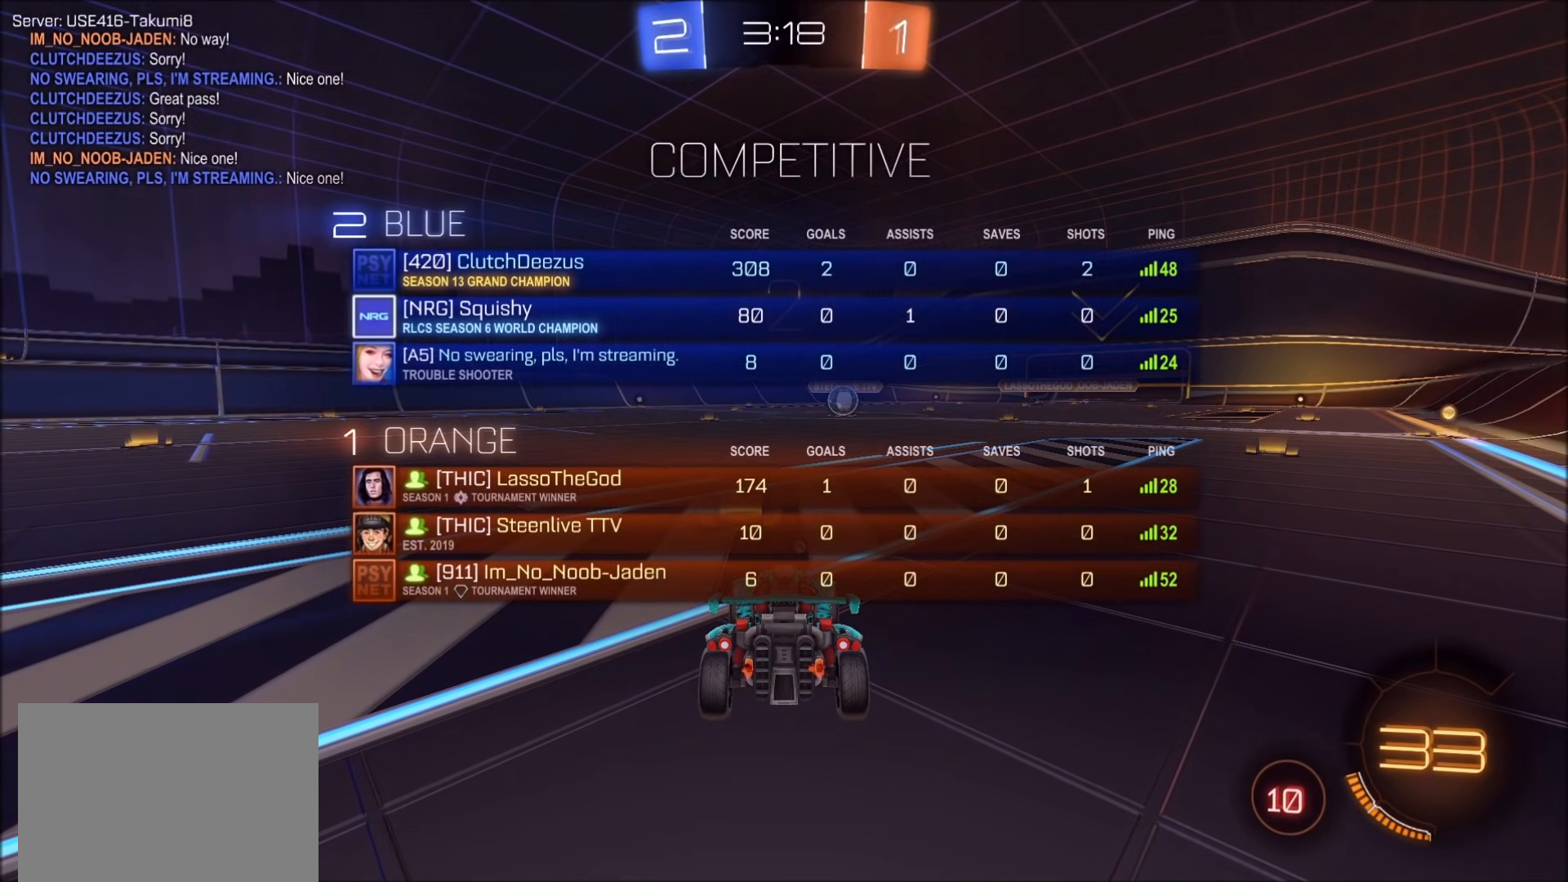
{"dt_ms": 500, "buttons": ["CIRCLE", "R2"], "left_stick": "center", "right_stick": "center", "events": [[233, "R1", "down"], [317, "R1", "up"], [483, "R2", "down"]]}
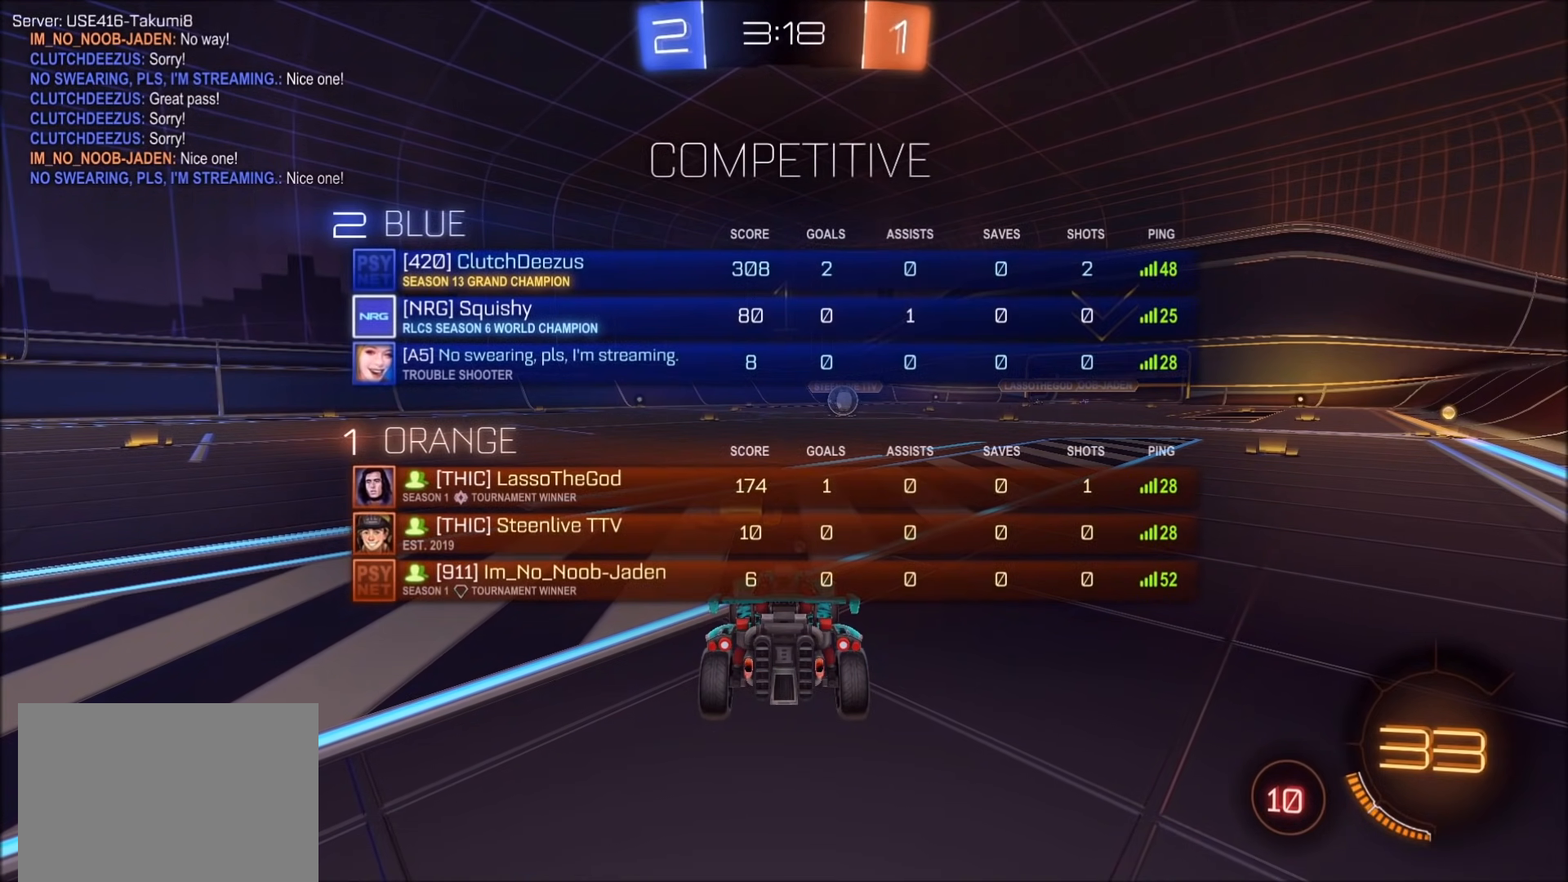
{"dt_ms": 500, "buttons": ["CIRCLE", "R2"], "left_stick": "center", "right_stick": "center", "events": []}
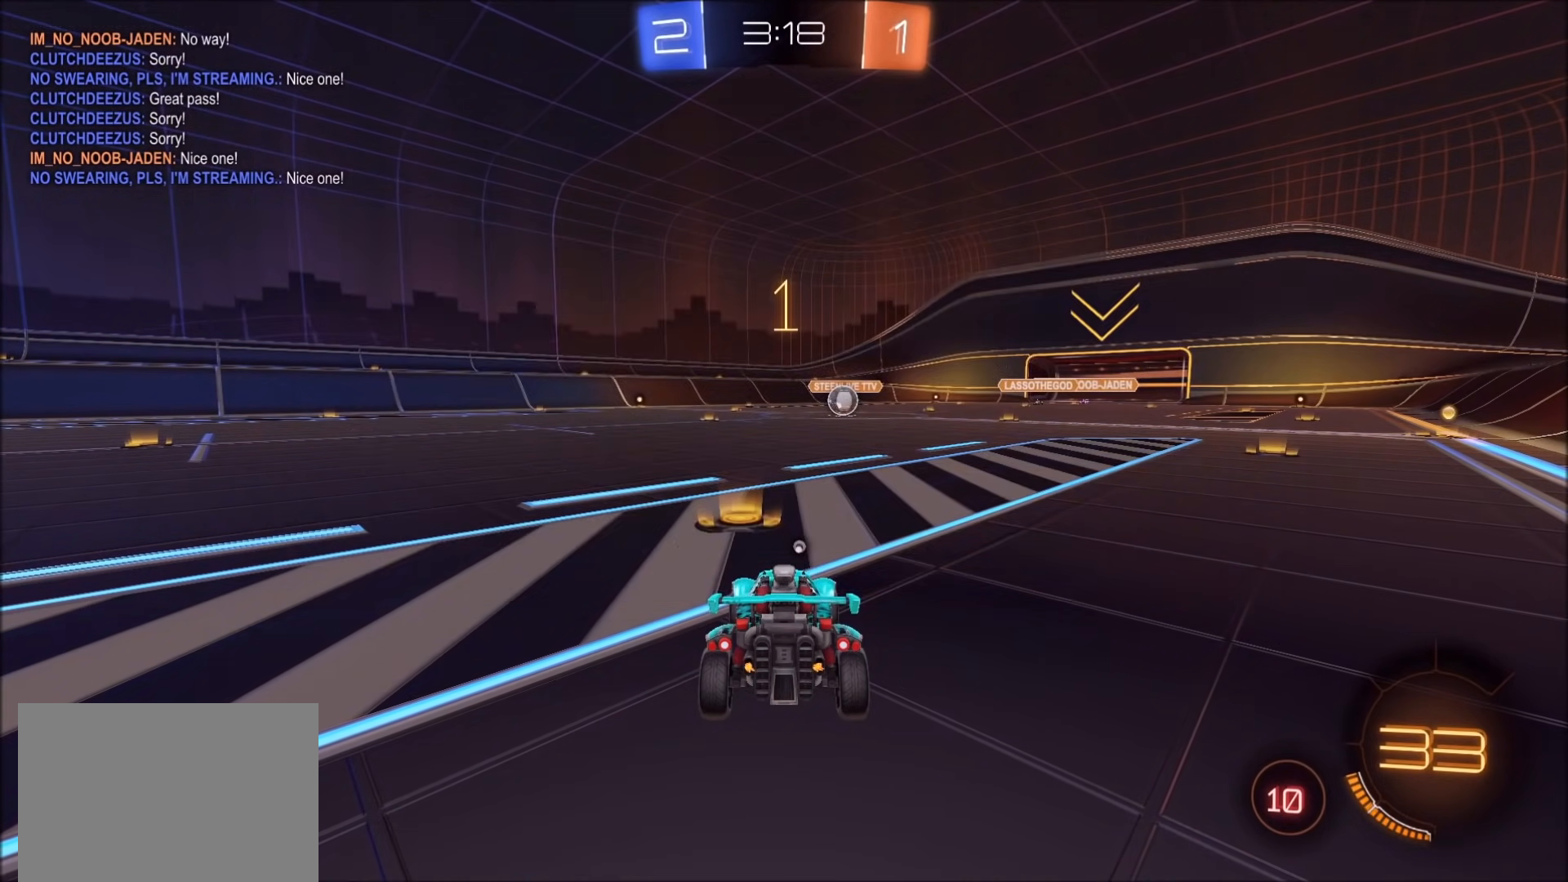
{"dt_ms": 500, "buttons": ["CIRCLE", "L1", "R2"], "left_stick": "up-right", "right_stick": "center", "events": [[400, "left_stick", "down-left"], [417, "CROSS", "down"], [467, "left_stick", "up-right"], [483, "CROSS", "up"], [483, "L1", "down"]]}
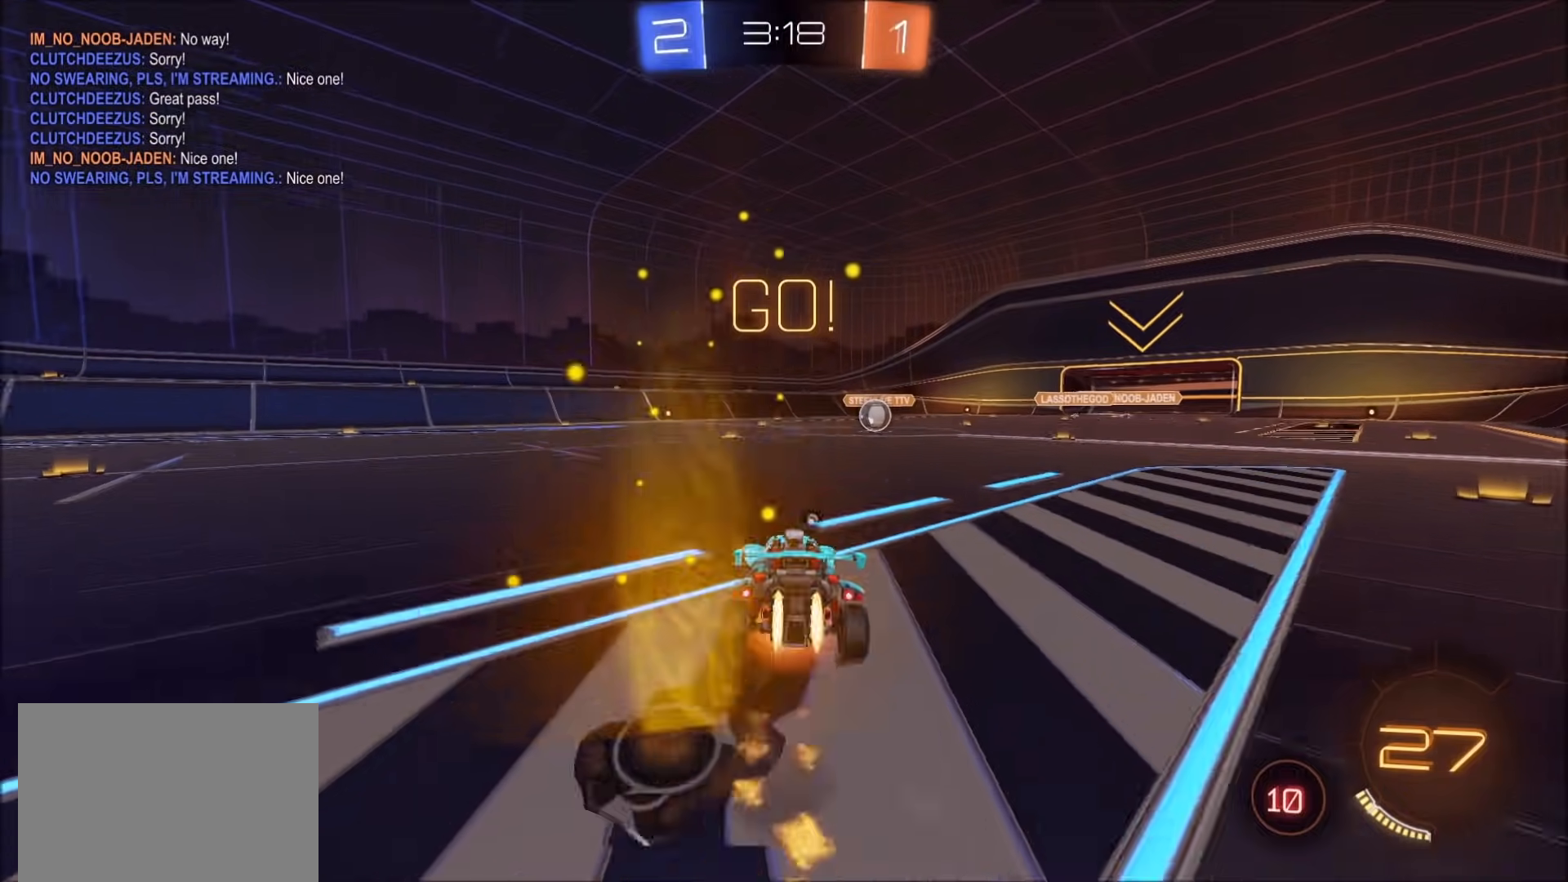
{"dt_ms": 500, "buttons": ["CIRCLE", "R2"], "left_stick": "down-right", "right_stick": "center", "events": [[17, "CROSS", "down"], [50, "L1", "up"], [83, "TRIANGLE", "down"], [83, "left_stick", "down"], [183, "CROSS", "up"], [183, "TRIANGLE", "up"], [467, "left_stick", "down-right"]]}
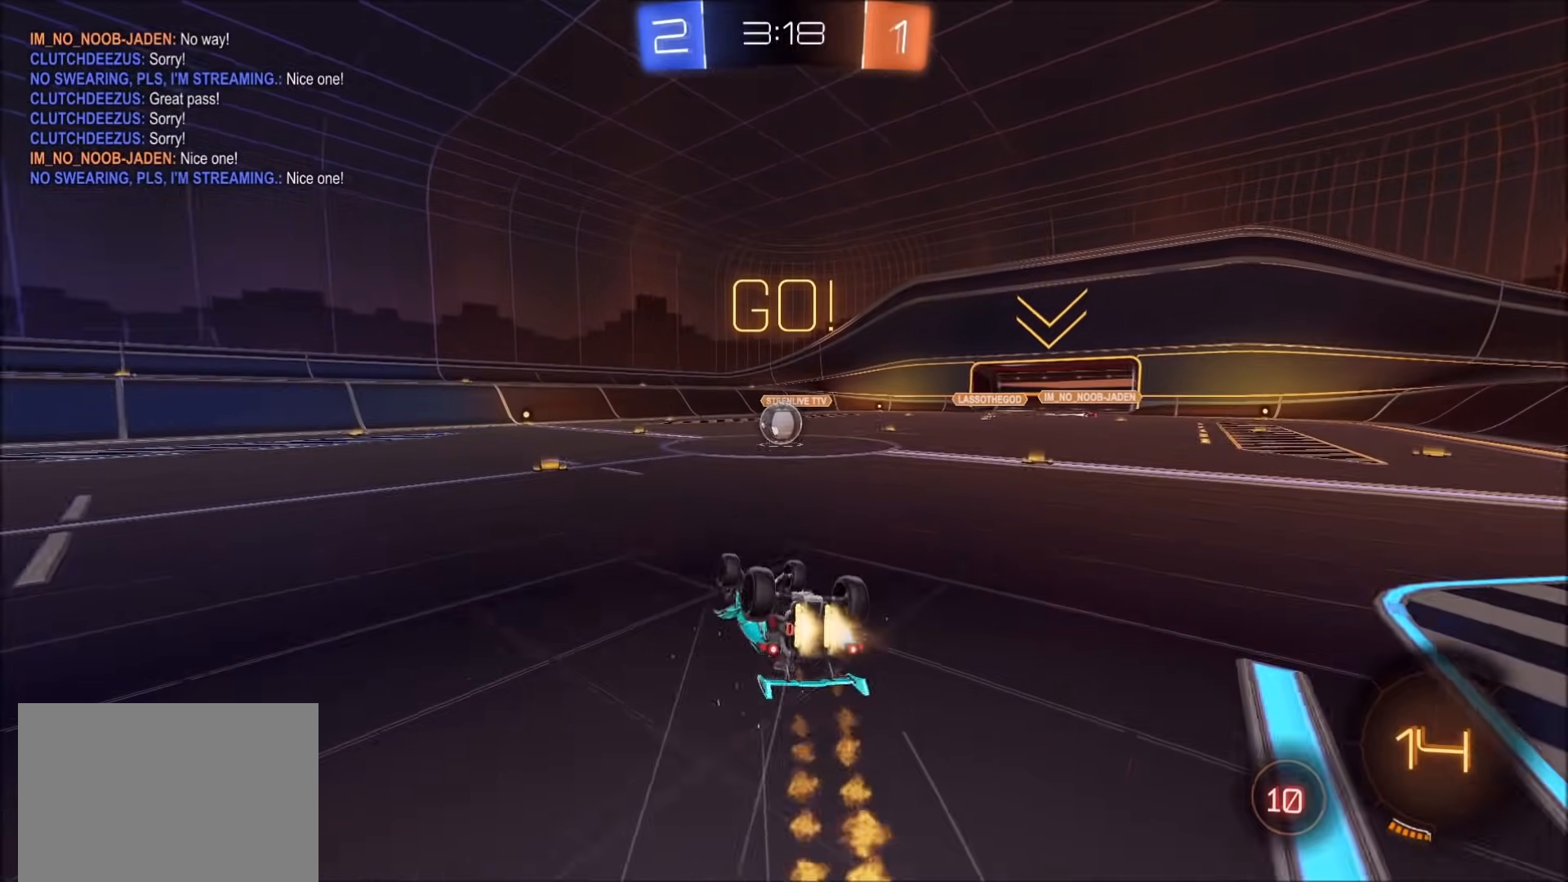
{"dt_ms": 1000, "buttons": ["CROSS", "R2"], "left_stick": "down", "right_stick": "center", "events": [[83, "TRIANGLE", "down"], [150, "L1", "down"], [183, "TRIANGLE", "up"], [333, "CIRCLE", "up"], [350, "L1", "up"], [433, "left_stick", "center"], [517, "left_stick", "left"], [617, "left_stick", "center"], [700, "CROSS", "down"], [750, "L1", "down"], [750, "left_stick", "left"], [817, "CROSS", "up"], [850, "CROSS", "down"], [867, "L1", "up"], [917, "left_stick", "down"]]}
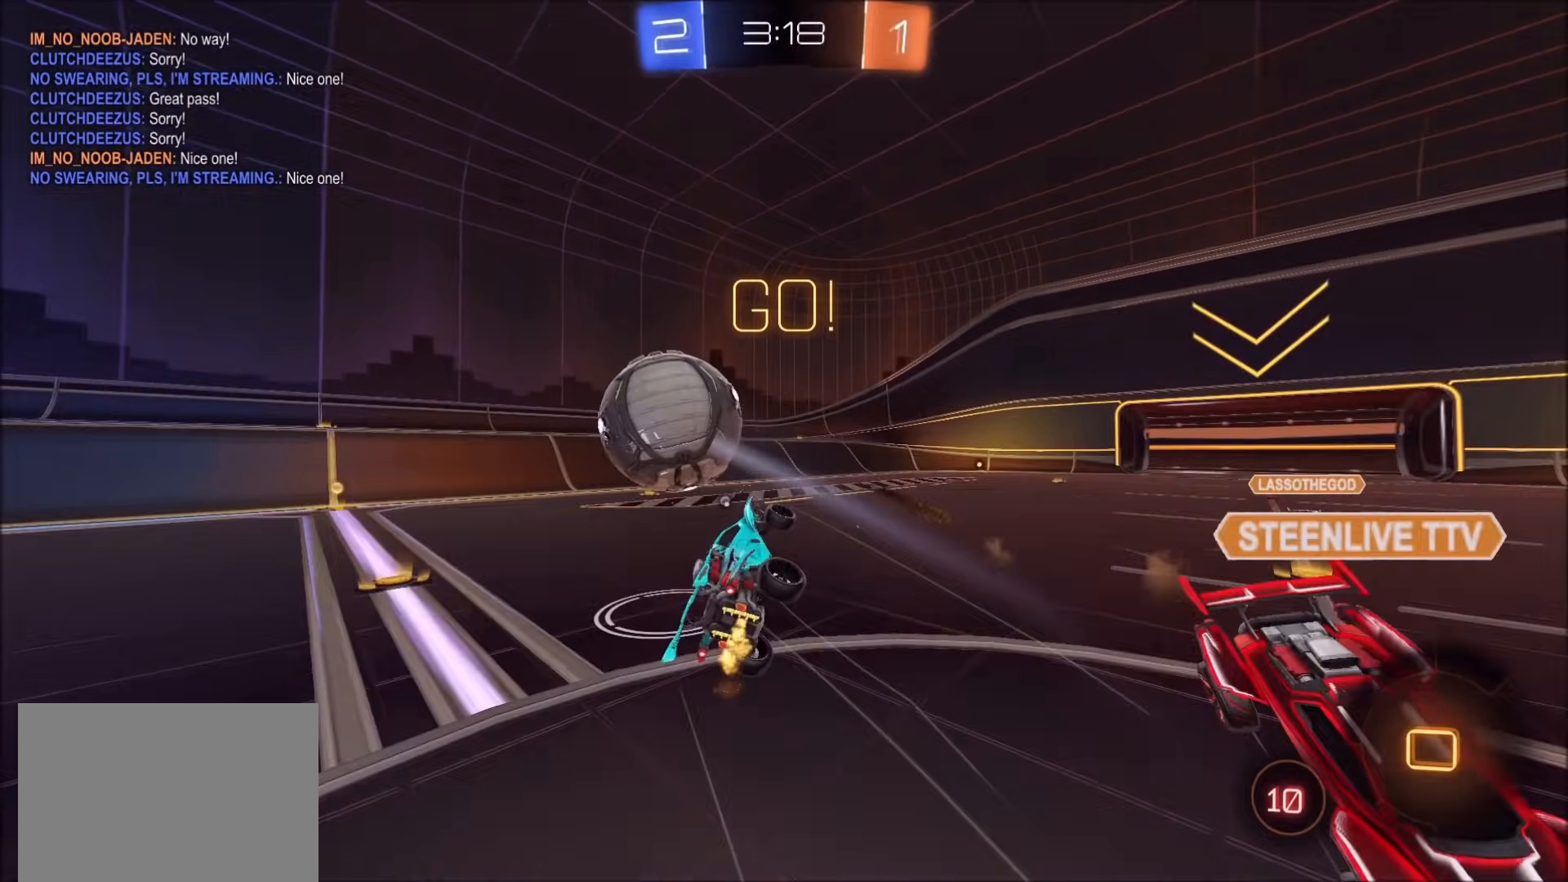
{"dt_ms": 500, "buttons": ["L1"], "left_stick": "up-left", "right_stick": "center", "events": [[167, "CROSS", "up"], [267, "TRIANGLE", "down"], [300, "L1", "down"], [300, "left_stick", "left"], [350, "R2", "up"], [400, "TRIANGLE", "up"], [400, "left_stick", "up-left"]]}
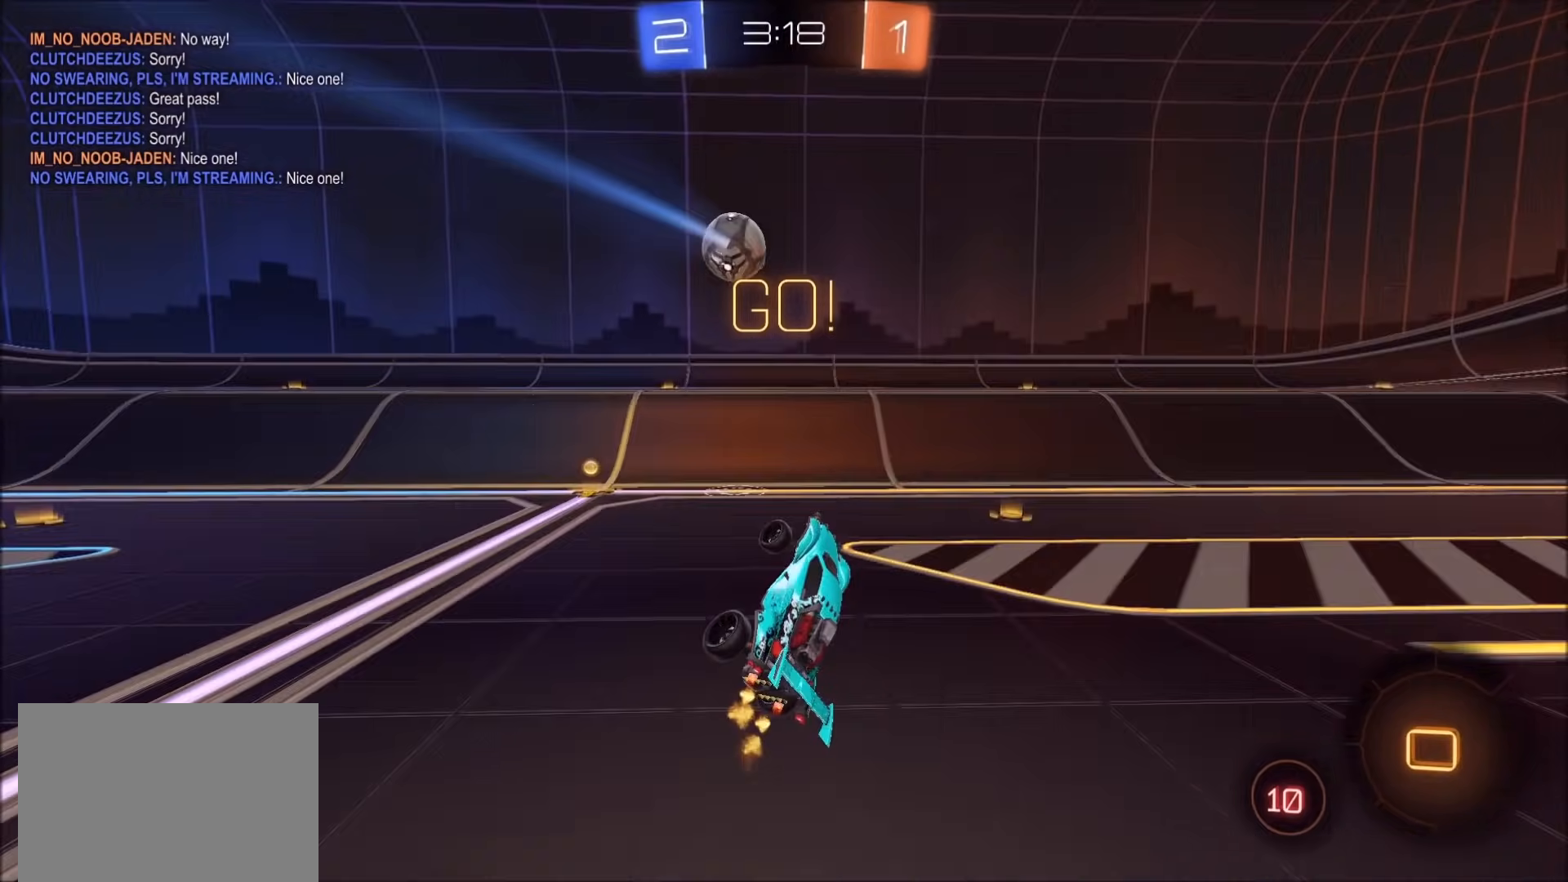
{"dt_ms": 500, "buttons": ["L2", "R2"], "left_stick": "left", "right_stick": "center", "events": [[83, "L1", "up"], [200, "L2", "down"], [233, "TRIANGLE", "down"], [267, "R2", "down"], [367, "TRIANGLE", "up"], [400, "left_stick", "left"]]}
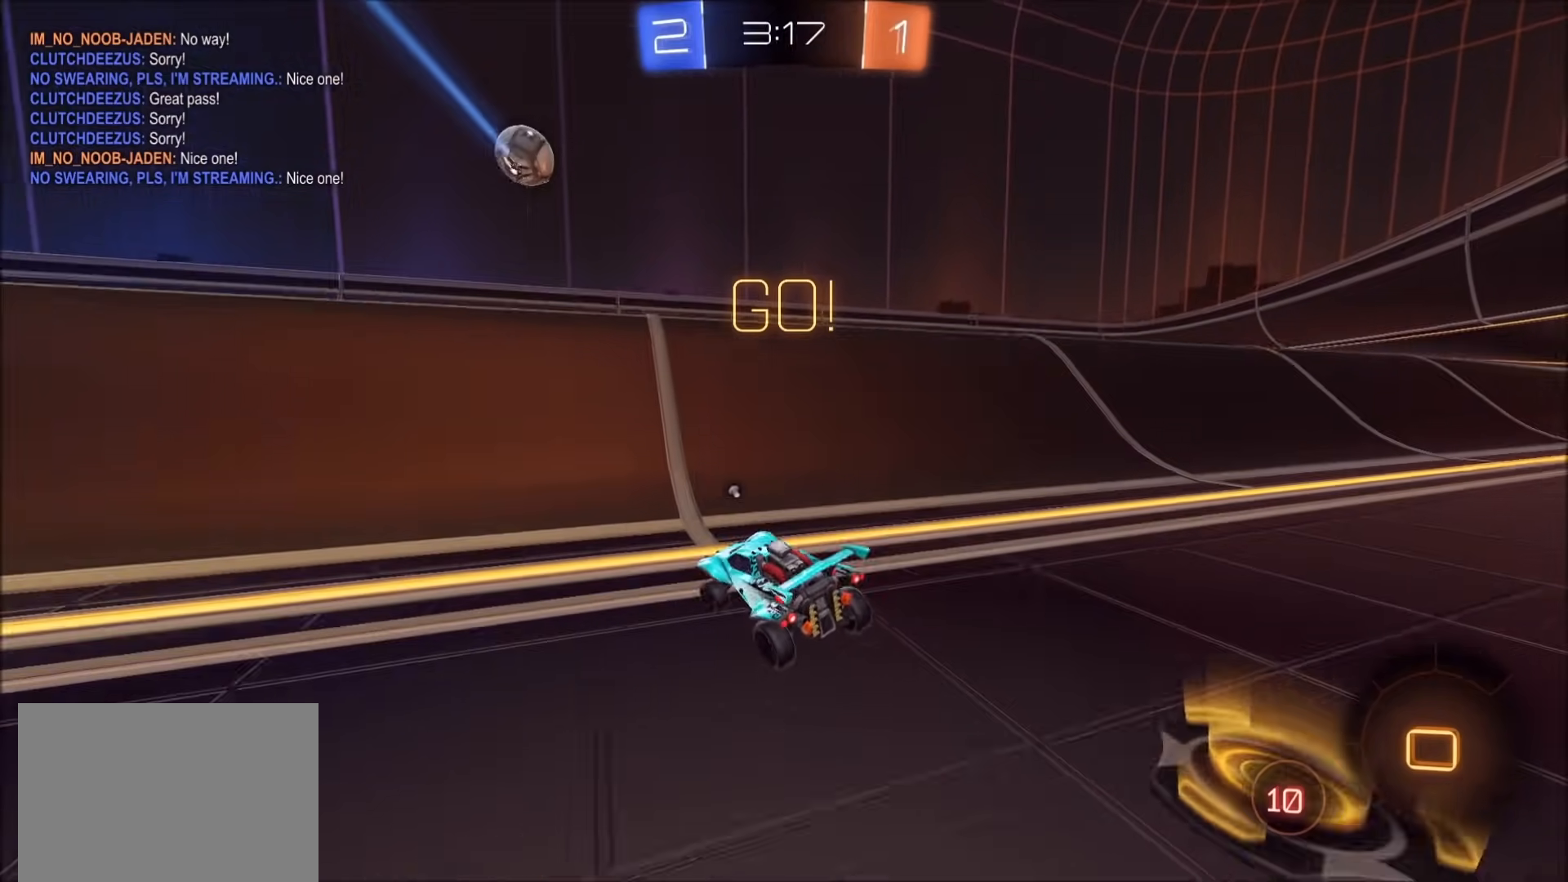
{"dt_ms": 500, "buttons": ["TRIANGLE", "R2"], "left_stick": "left", "right_stick": "center", "events": [[50, "L2", "up"], [83, "TRIANGLE", "down"], [200, "TRIANGLE", "up"], [317, "L1", "down"], [417, "L1", "up"], [450, "TRIANGLE", "down"]]}
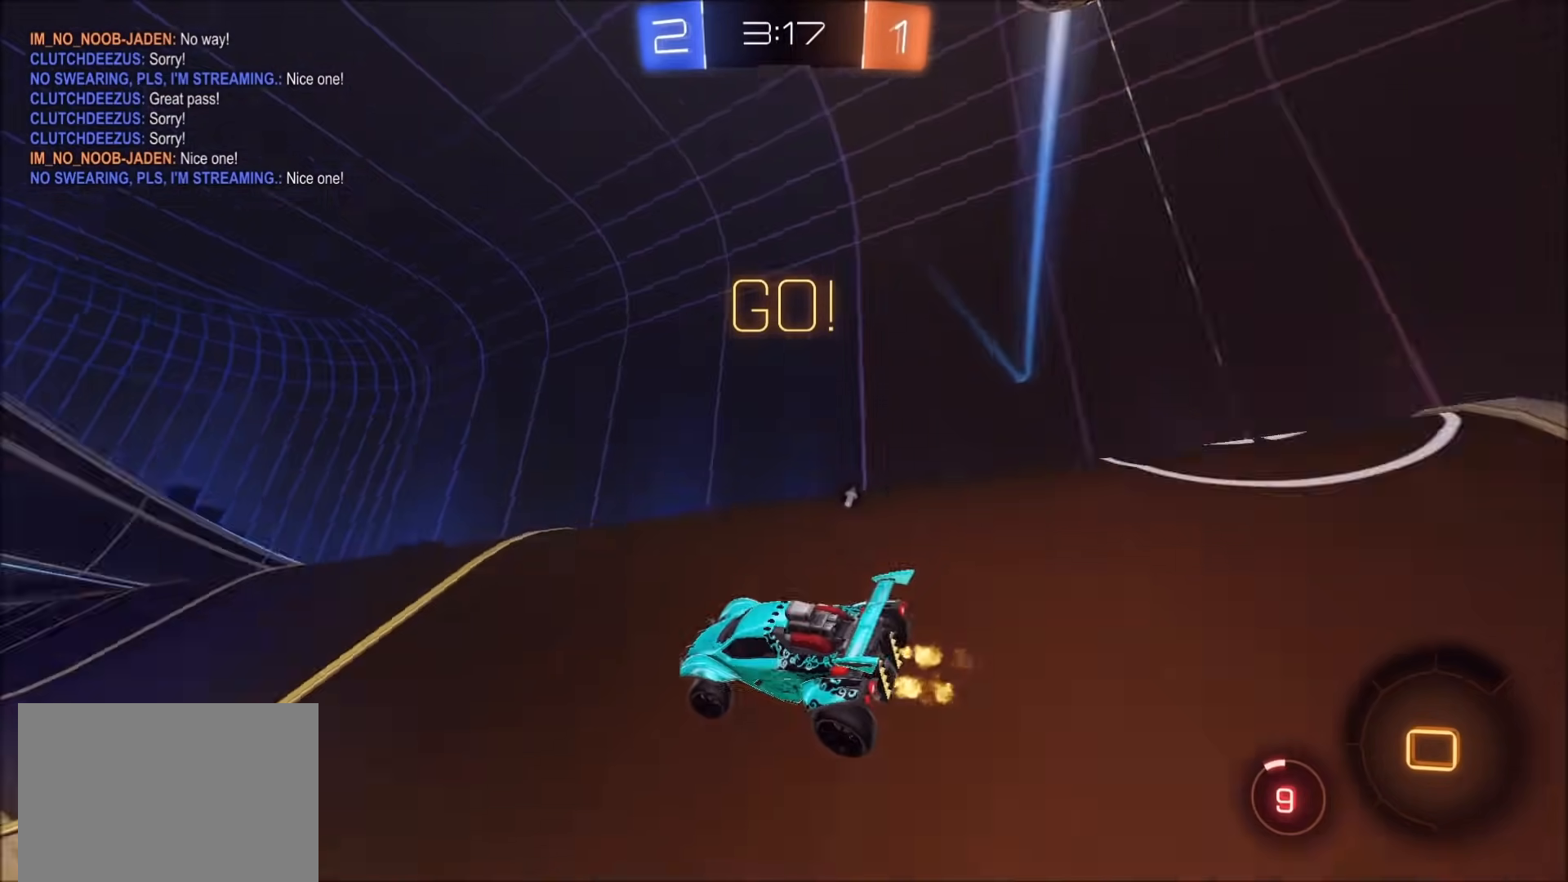
{"dt_ms": 500, "buttons": ["R2"], "left_stick": "left", "right_stick": "center", "events": [[33, "TRIANGLE", "up"], [300, "TRIANGLE", "down"], [400, "TRIANGLE", "up"]]}
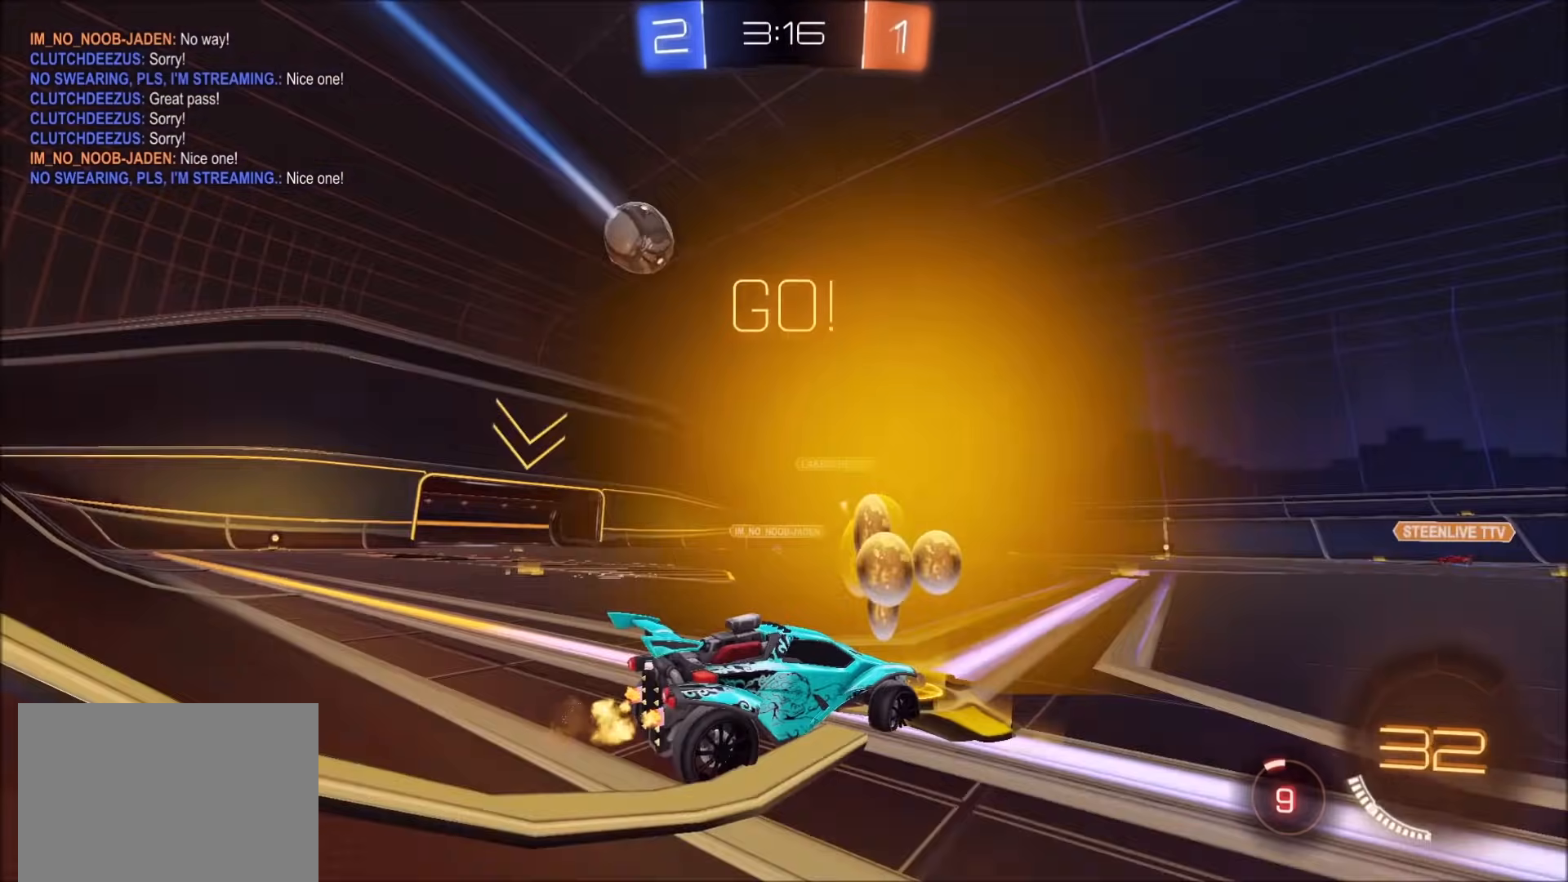
{"dt_ms": 500, "buttons": ["R2"], "left_stick": "up-right", "right_stick": "center", "events": [[50, "left_stick", "up"], [117, "left_stick", "center"], [417, "left_stick", "up-right"]]}
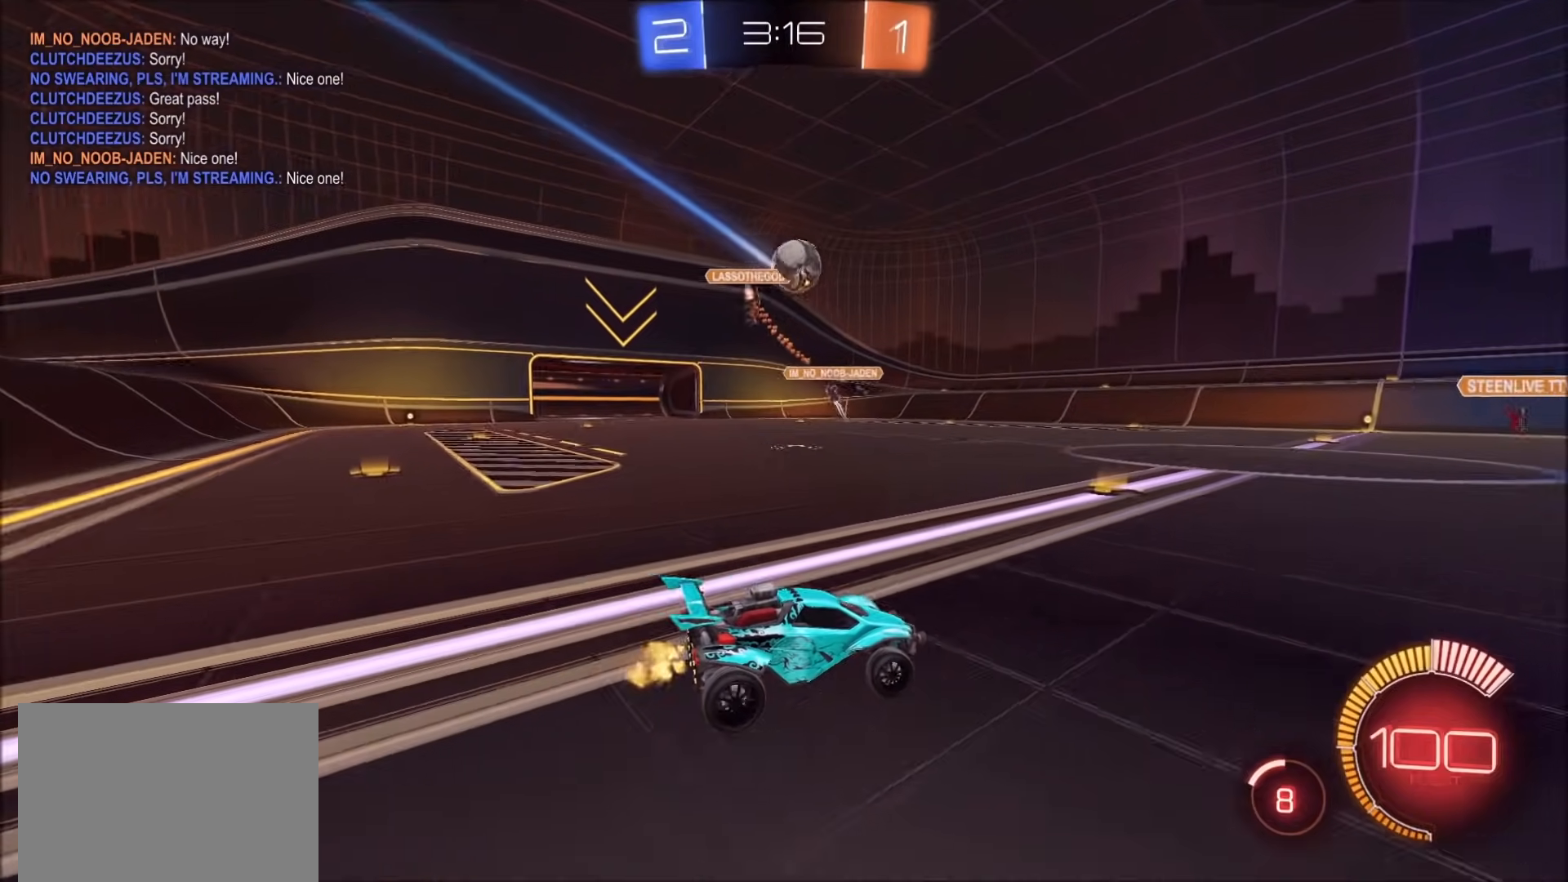
{"dt_ms": 500, "buttons": ["CROSS", "CIRCLE", "R2"], "left_stick": "left", "right_stick": "center", "events": [[50, "left_stick", "center"], [333, "CIRCLE", "down"], [333, "left_stick", "left"], [500, "CROSS", "down"]]}